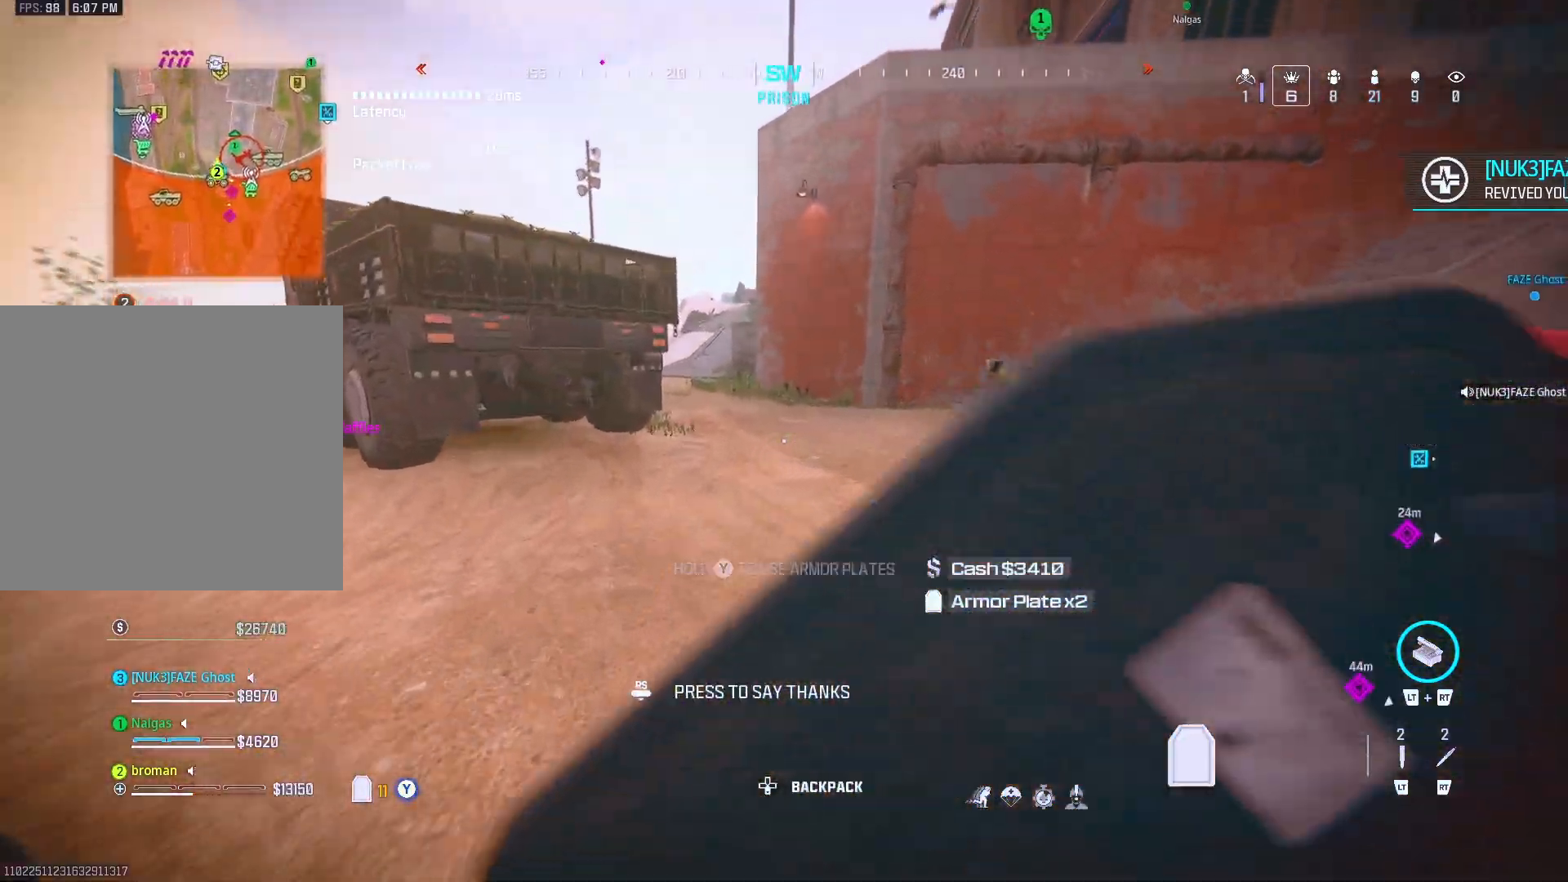
Gameplay with a controller (Xbox layout); each line is a JSON object with the inputs held at the frame after it. "events" lists button and stick changes between this image and that frame as [ms after this image, input, new state], when the widget could be followed in between.
{"buttons": [], "left_stick": "up", "right_stick": "center", "events": [[100, "right_stick", "right"], [167, "DPAD_UP", "down"], [167, "right_stick", "center"], [217, "DPAD_UP", "up"], [367, "A", "down"], [433, "A", "up"], [433, "right_stick", "right"], [500, "right_stick", "center"]]}
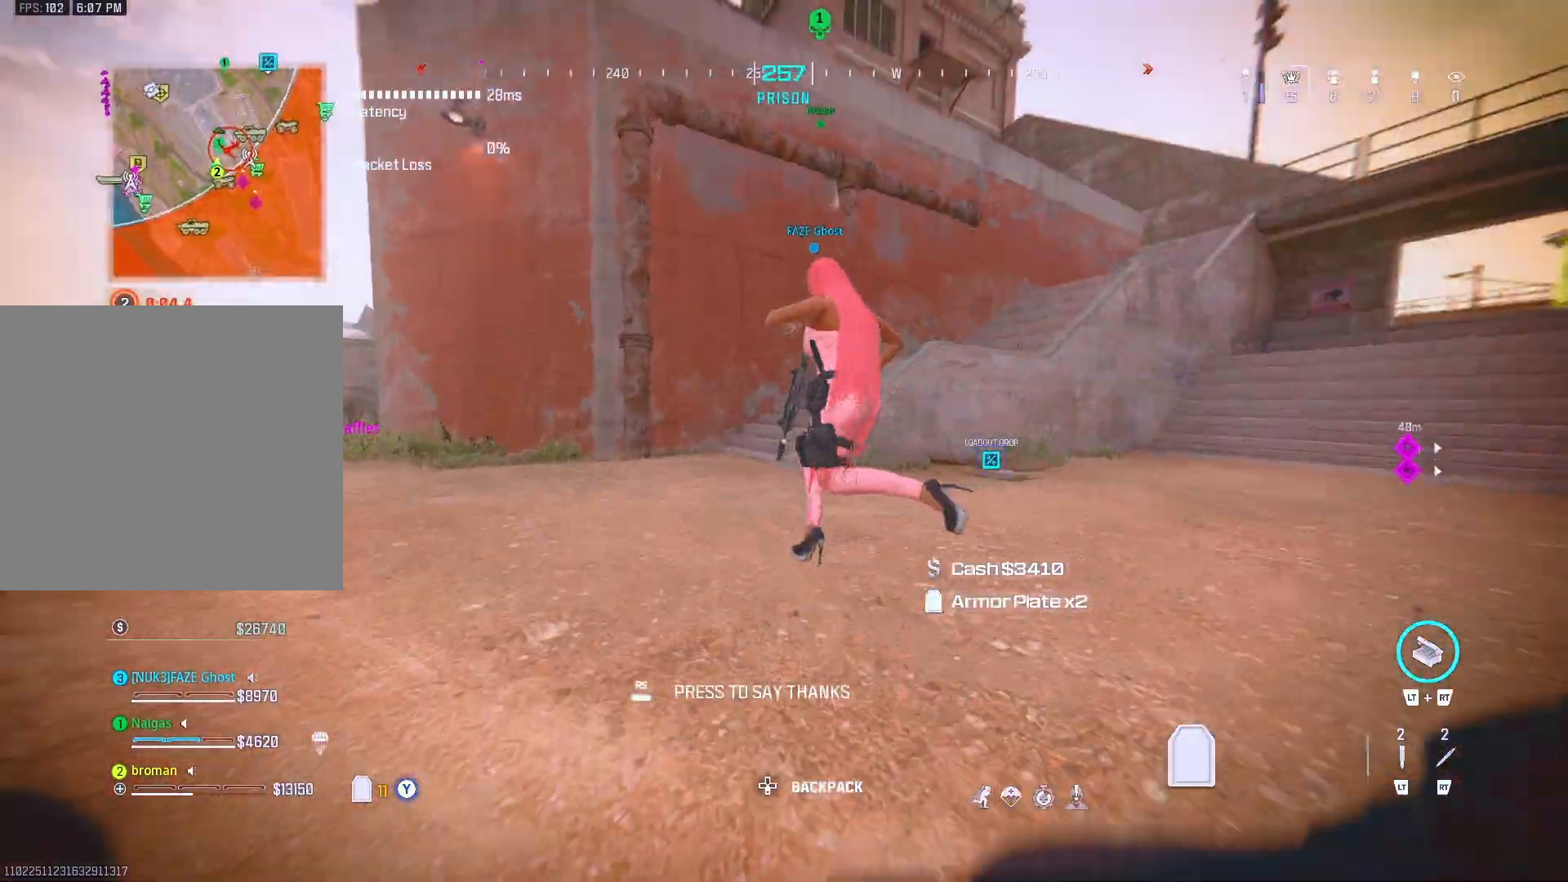
{"buttons": [], "left_stick": "up", "right_stick": "left", "events": [[267, "right_stick", "left"]]}
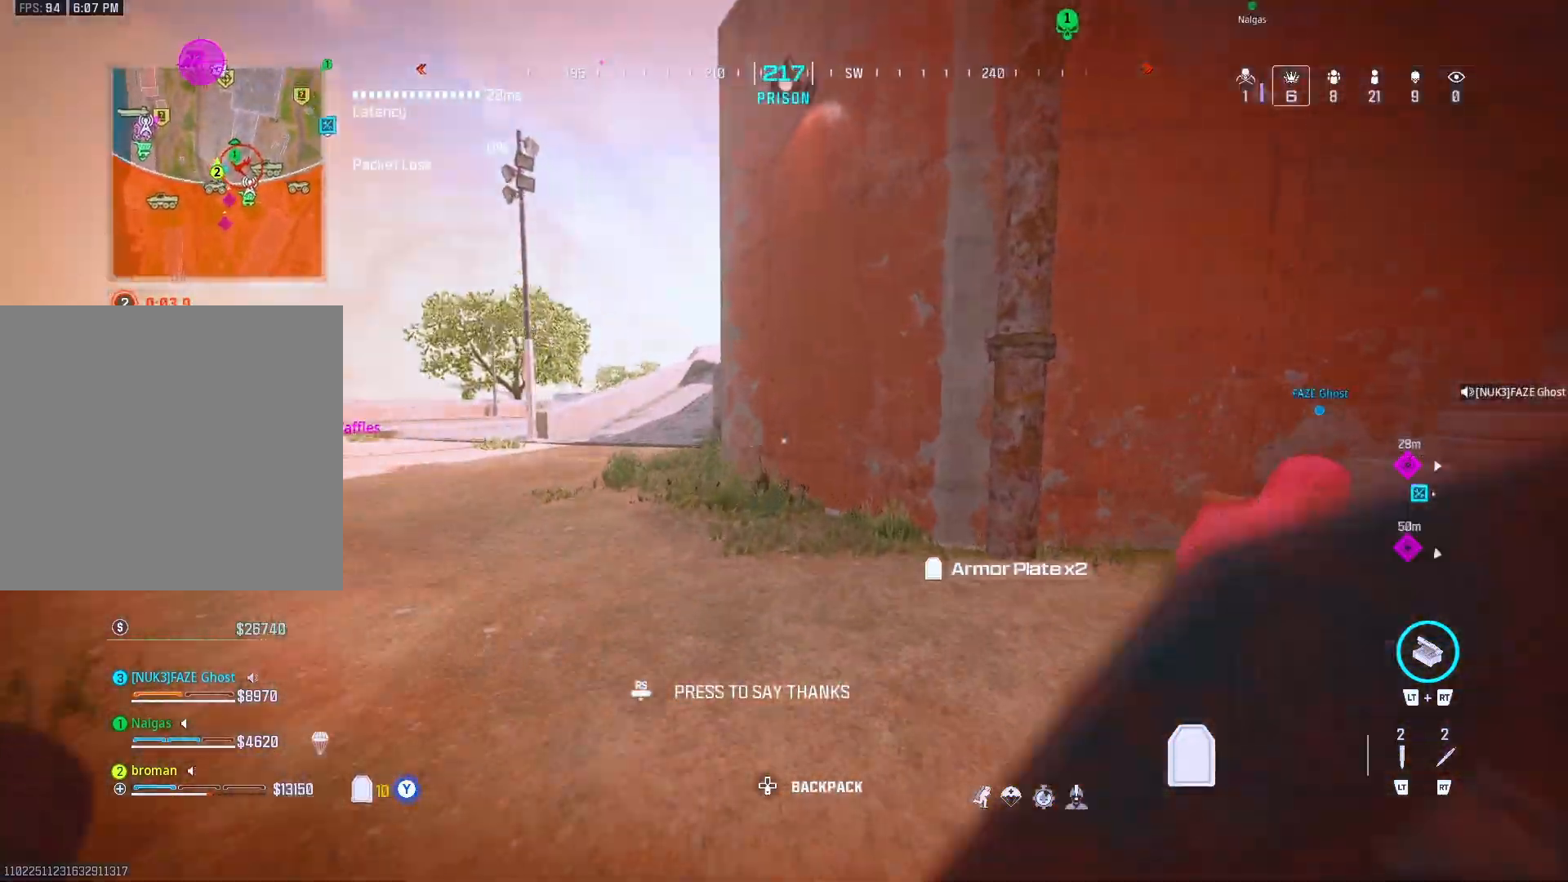
{"buttons": ["A"], "left_stick": "up", "right_stick": "center", "events": [[17, "right_stick", "right"], [167, "right_stick", "center"], [450, "A", "down"]]}
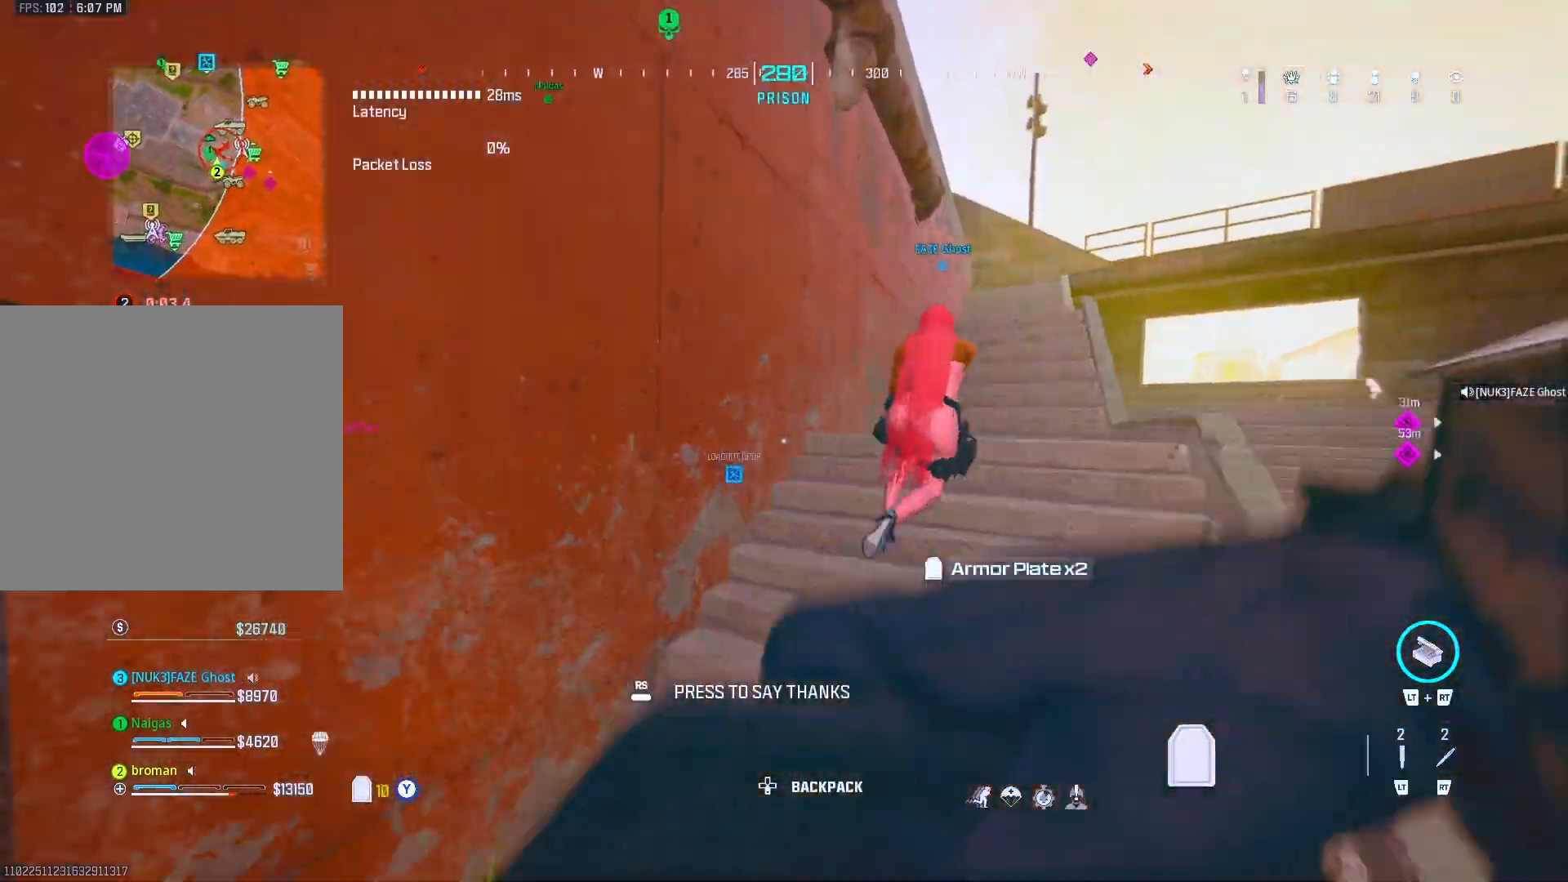
{"buttons": [], "left_stick": "up-right", "right_stick": "center", "events": [[17, "left_stick", "up-right"], [83, "A", "up"], [83, "right_stick", "right"], [233, "right_stick", "center"]]}
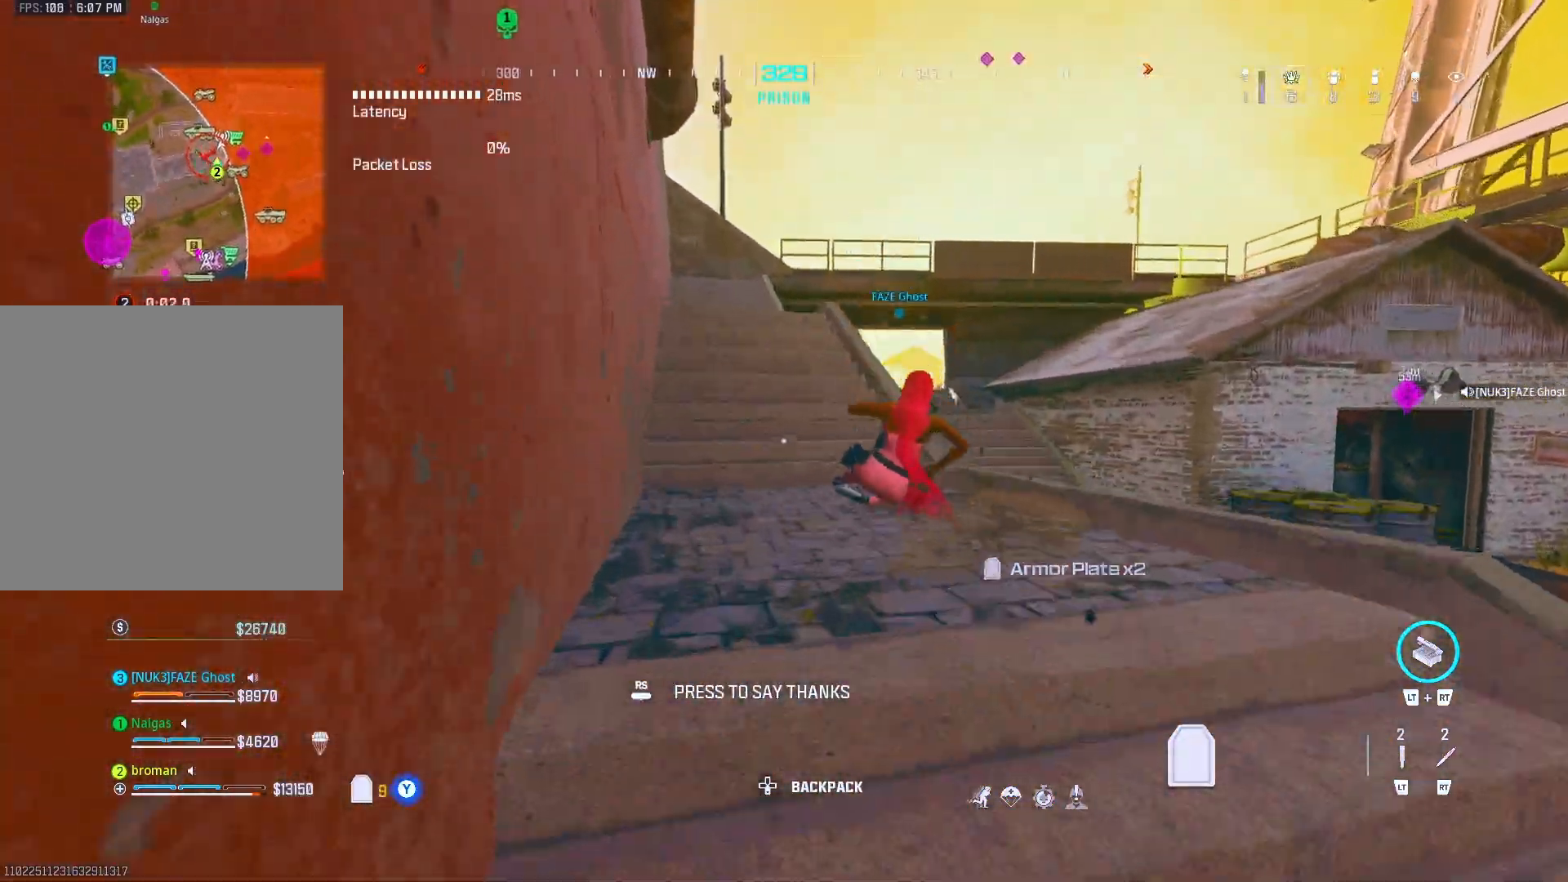
{"buttons": [], "left_stick": "up", "right_stick": "center", "events": [[150, "left_stick", "up"], [250, "DPAD_UP", "down"], [333, "DPAD_UP", "up"], [467, "A", "down"], [500, "A", "up"]]}
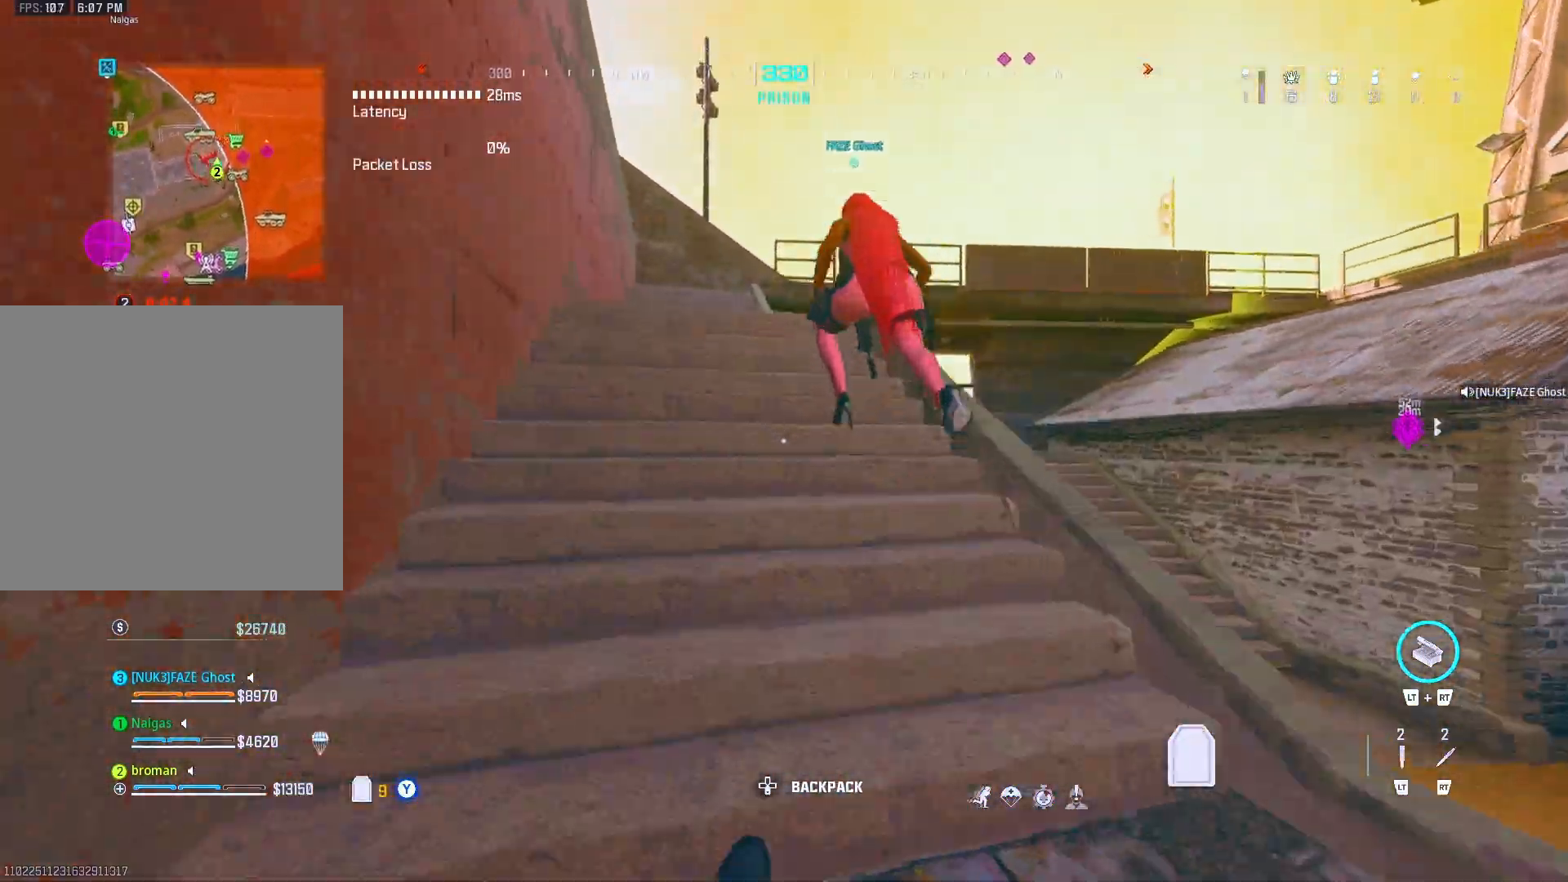
{"buttons": ["A"], "left_stick": "up", "right_stick": "center", "events": [[500, "A", "down"]]}
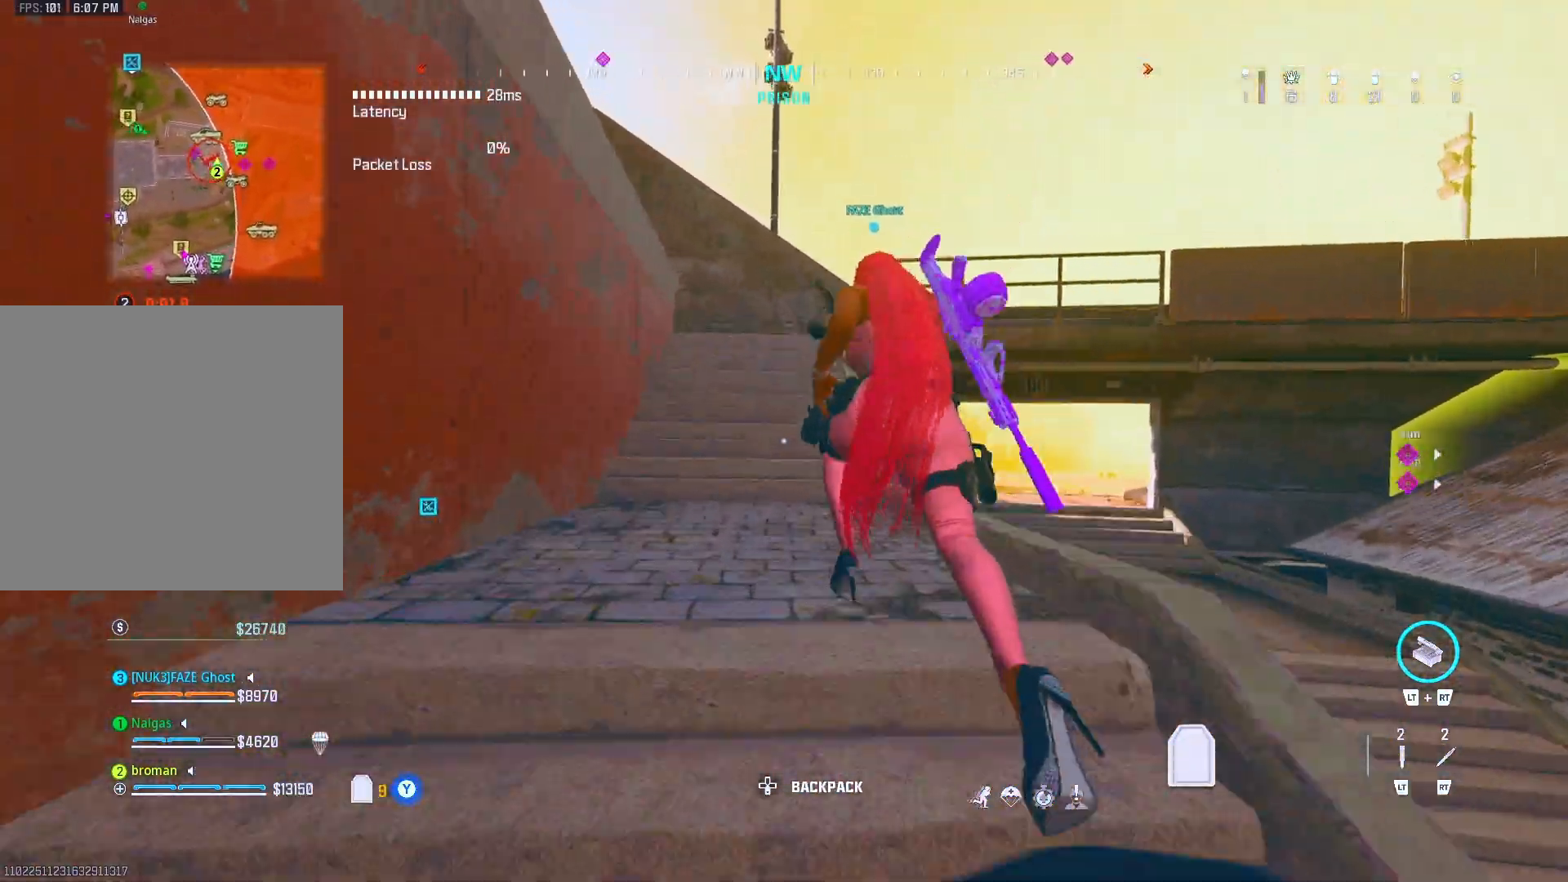
{"buttons": ["X"], "left_stick": "up", "right_stick": "up-left", "events": [[50, "right_stick", "up"], [100, "A", "up"], [150, "X", "down"], [200, "X", "up"], [267, "right_stick", "center"], [300, "X", "down"], [417, "X", "up"], [483, "X", "down"], [483, "right_stick", "up-left"]]}
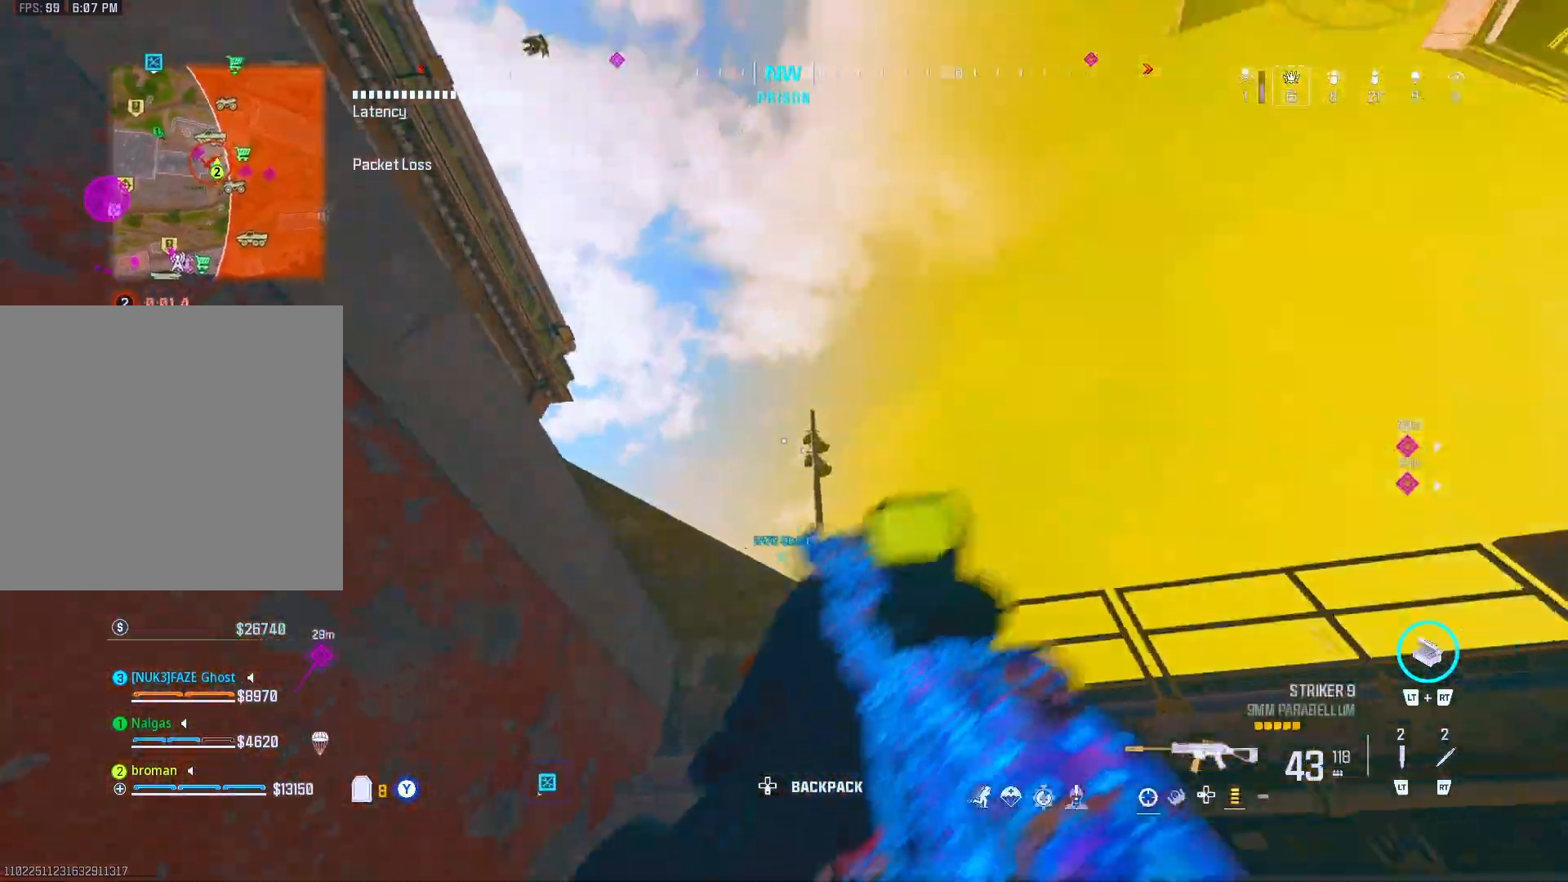
{"buttons": [], "left_stick": "right", "right_stick": "center", "events": [[50, "X", "up"], [50, "left_stick", "up-right"], [200, "right_stick", "center"], [333, "left_stick", "right"], [333, "right_stick", "left"], [483, "right_stick", "center"]]}
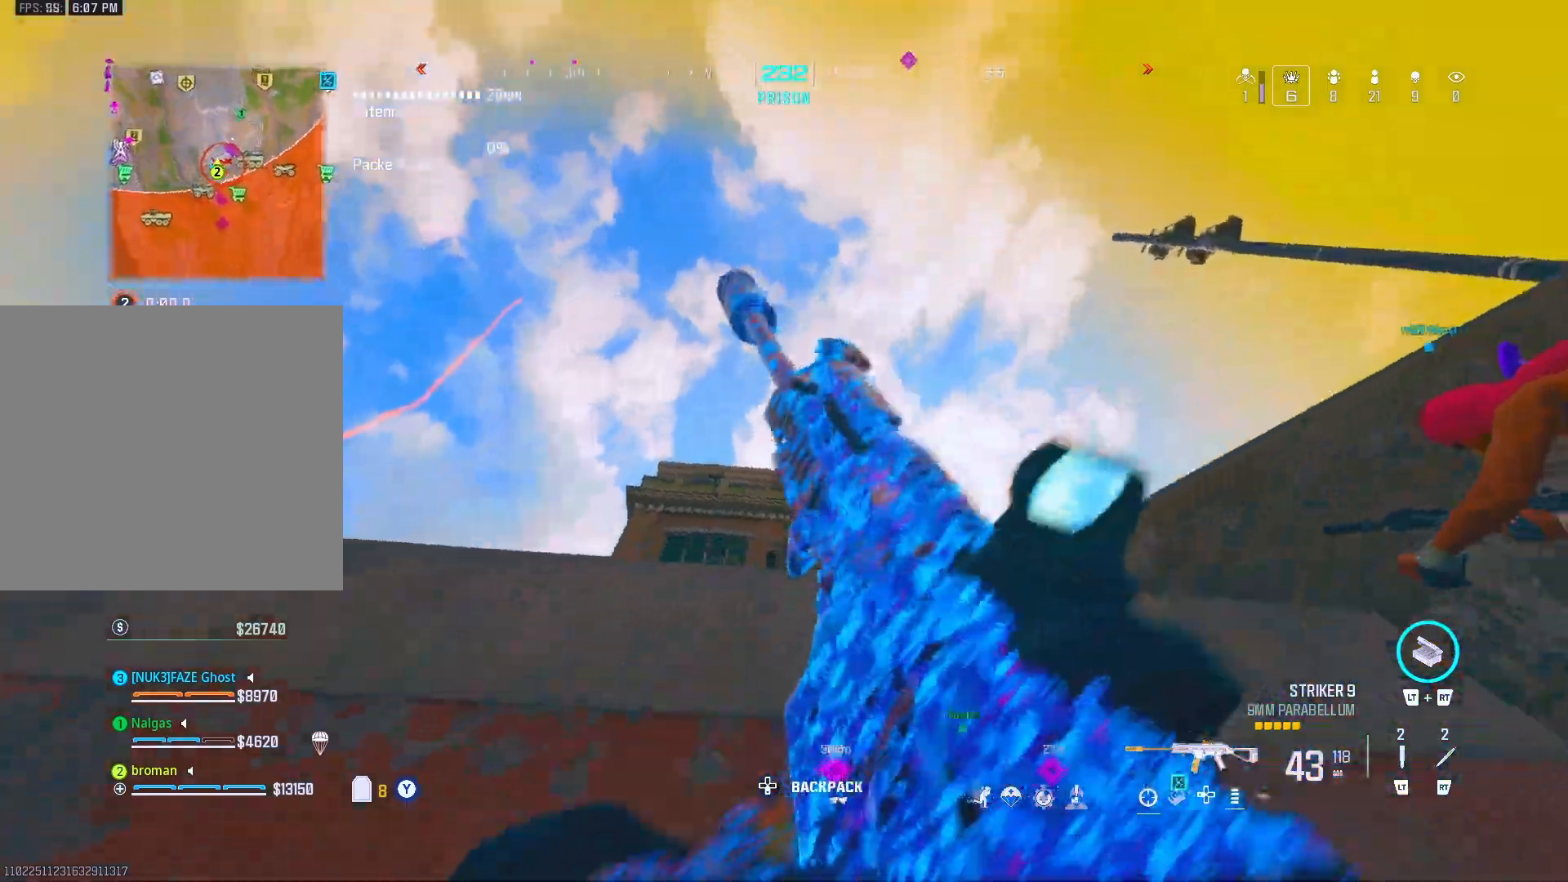
{"buttons": [], "left_stick": "up-right", "right_stick": "down", "events": [[167, "right_stick", "down-right"], [300, "left_stick", "up-right"], [450, "right_stick", "down"]]}
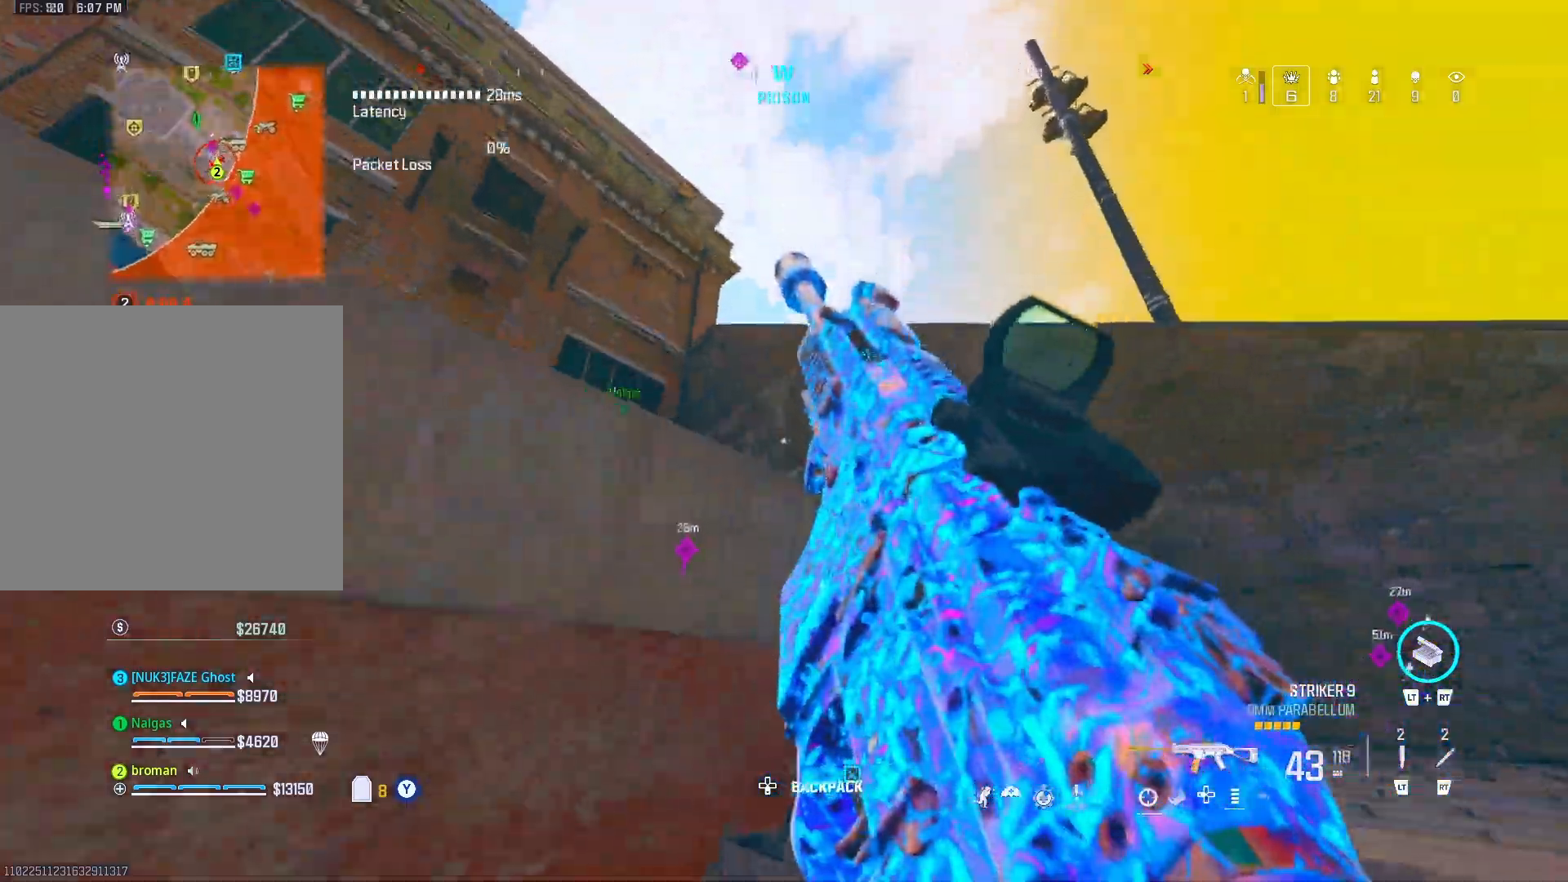
{"buttons": [], "left_stick": "up", "right_stick": "center", "events": [[83, "left_stick", "up"], [83, "right_stick", "center"], [283, "right_stick", "down-left"], [417, "right_stick", "center"]]}
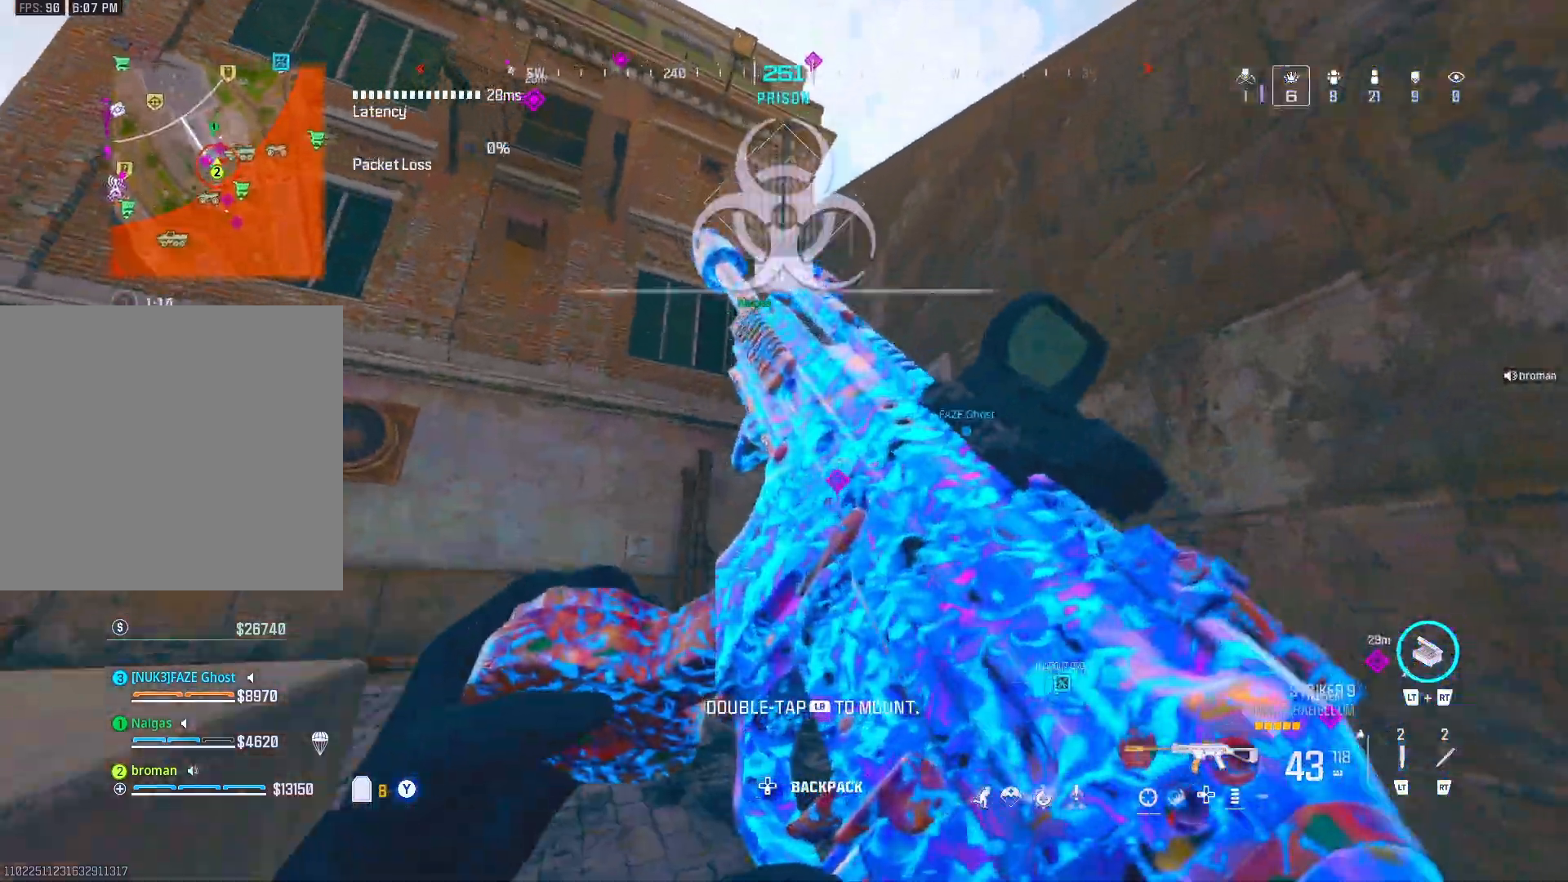
{"buttons": ["Y"], "left_stick": "up", "right_stick": "right", "events": [[200, "right_stick", "down-left"], [333, "right_stick", "center"], [483, "Y", "down"], [483, "right_stick", "right"]]}
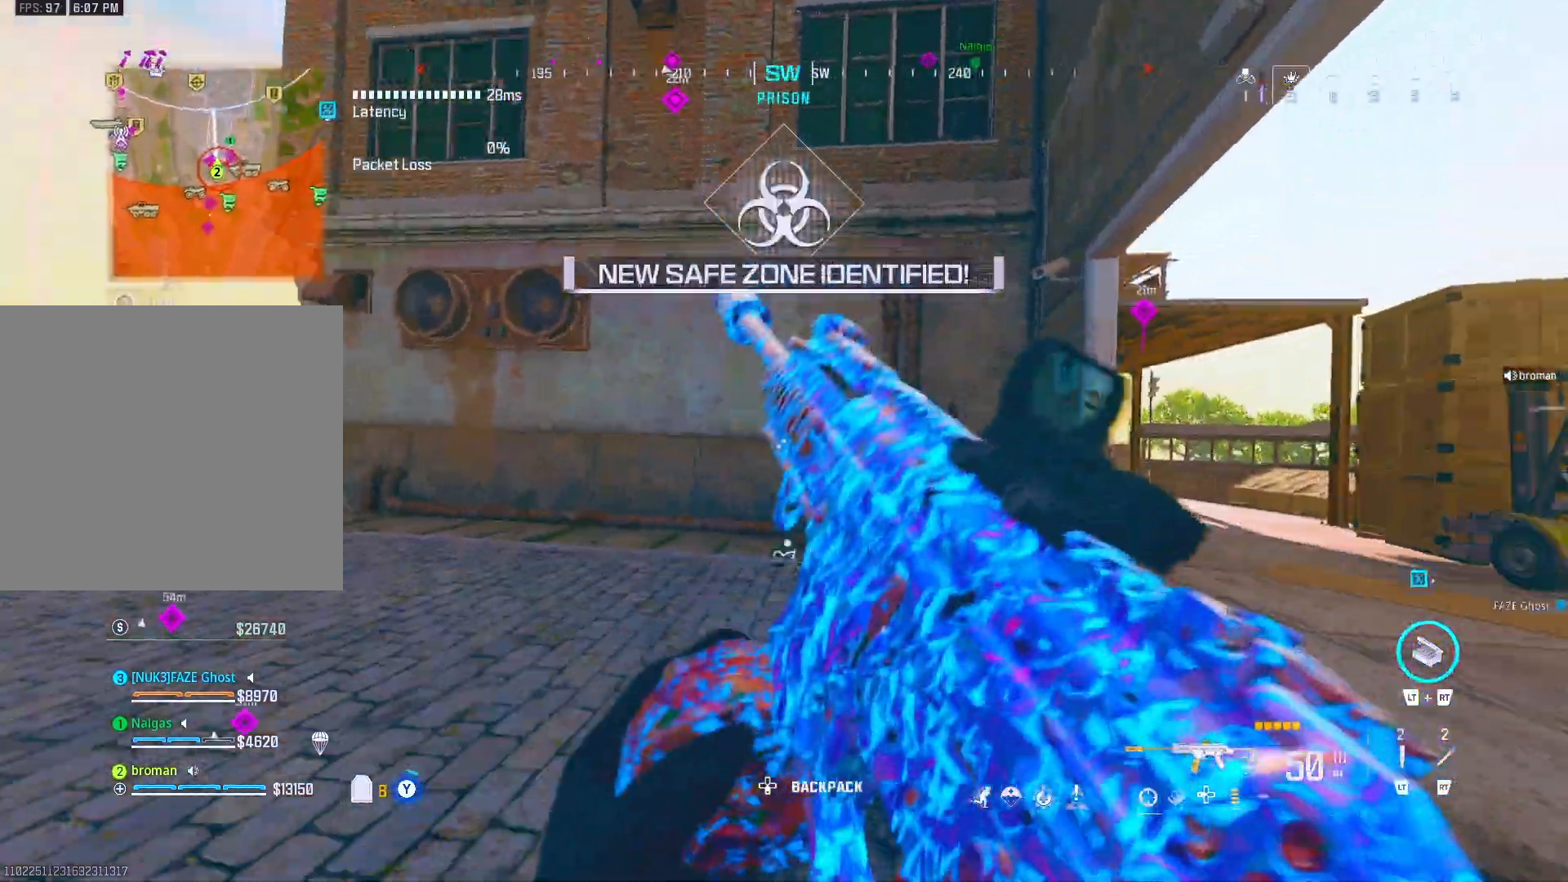
{"buttons": [], "left_stick": "up-right", "right_stick": "center", "events": [[50, "Y", "up"], [100, "left_stick", "up-right"], [217, "X", "down"], [300, "X", "up"], [367, "right_stick", "center"]]}
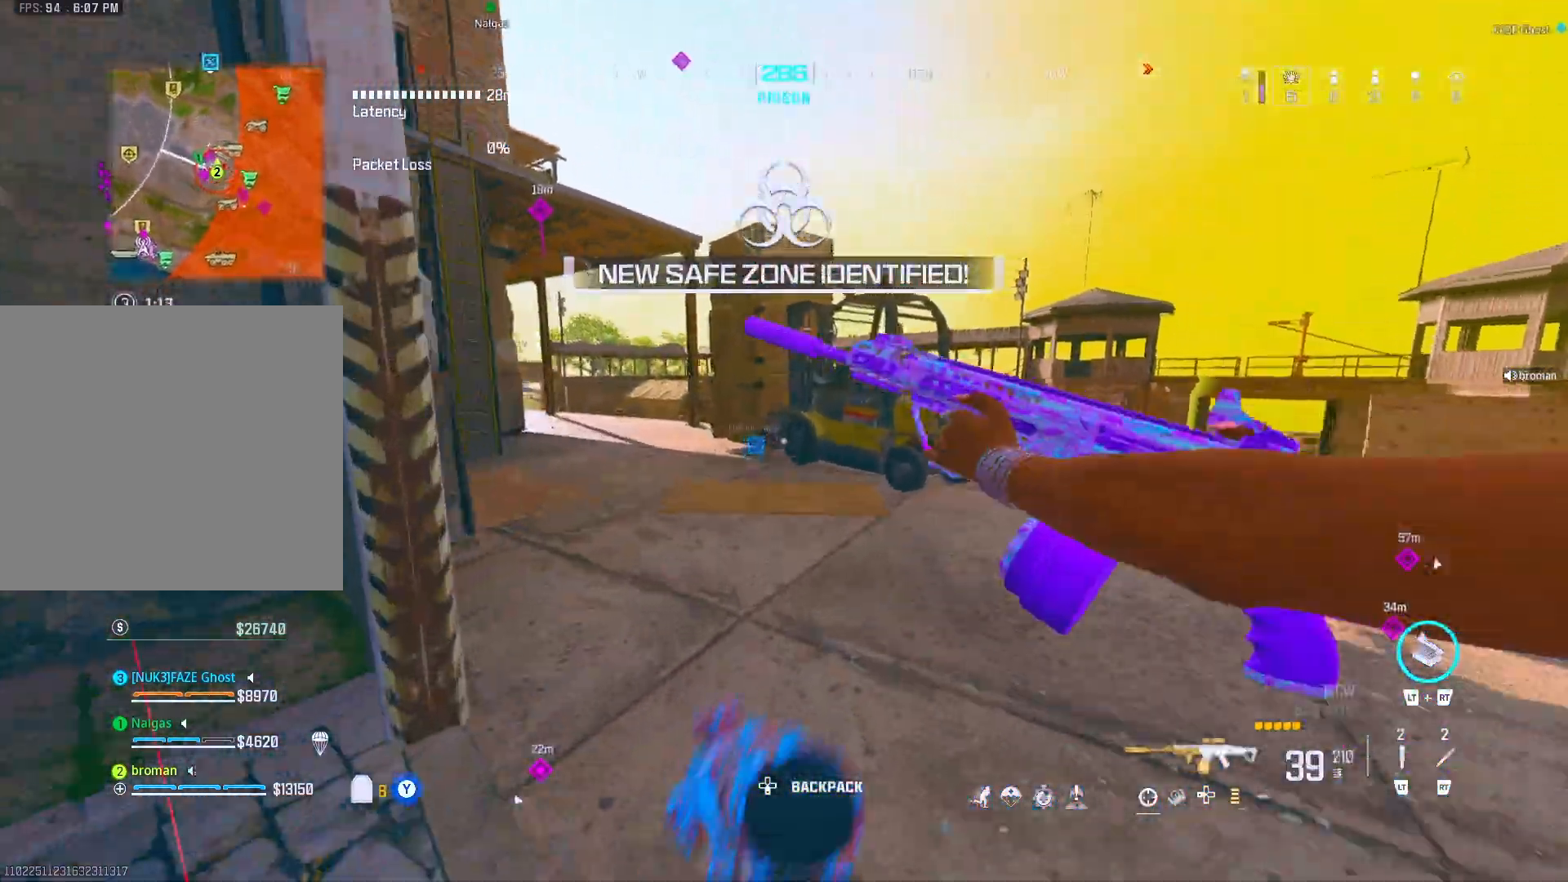
{"buttons": [], "left_stick": "down", "right_stick": "left", "events": [[133, "X", "down"], [150, "X", "up"], [333, "right_stick", "left"], [417, "left_stick", "down"]]}
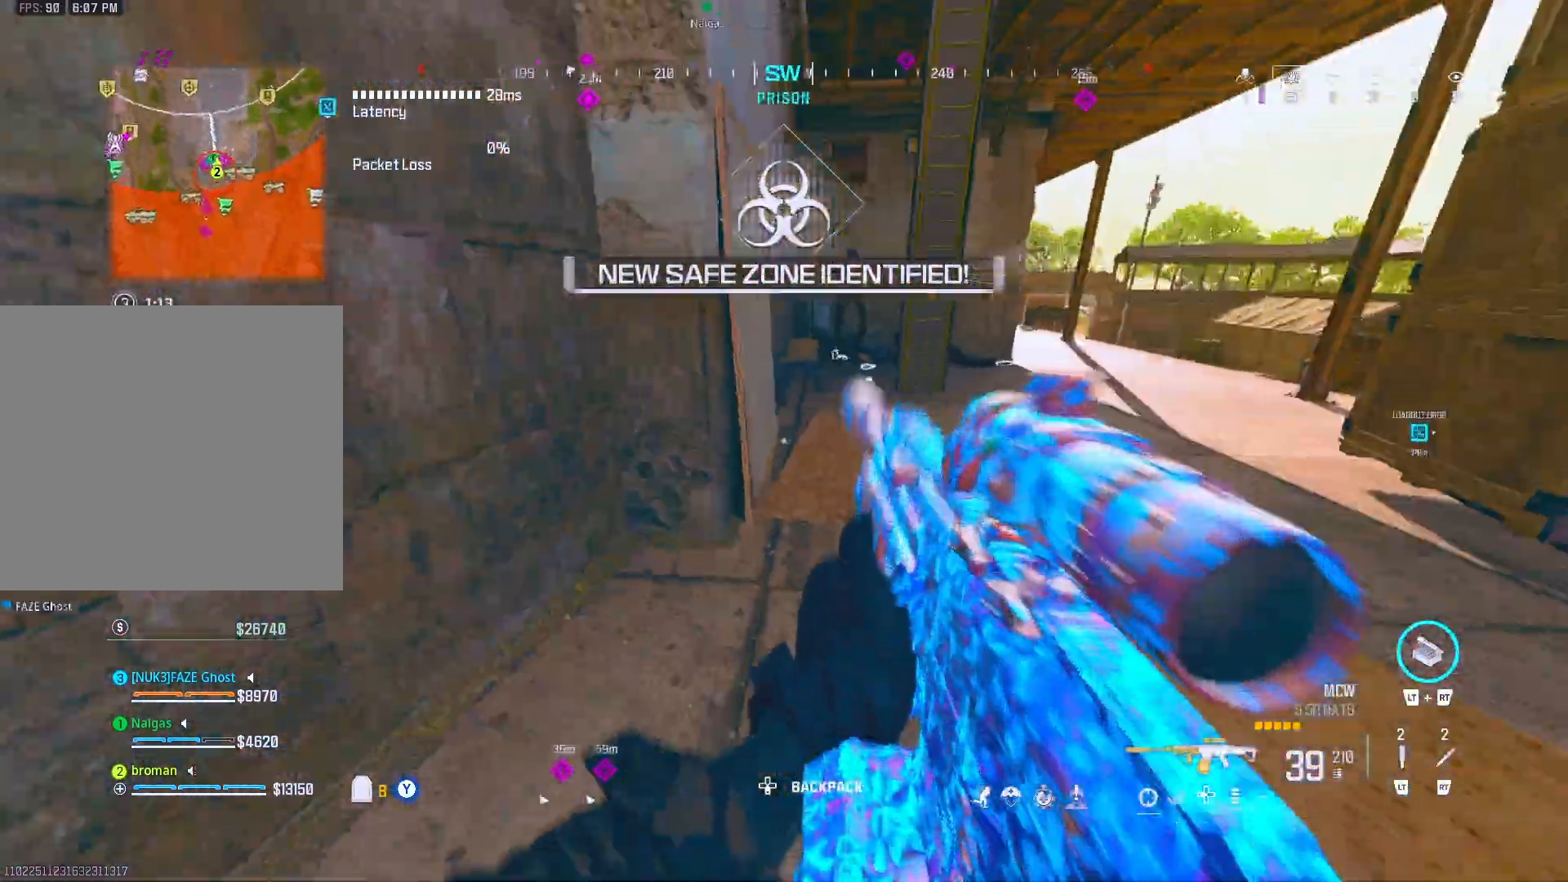
{"buttons": [], "left_stick": "up-right", "right_stick": "center", "events": [[33, "right_stick", "center"], [83, "left_stick", "up"], [250, "left_stick", "up-right"], [250, "right_stick", "right"], [300, "right_stick", "center"]]}
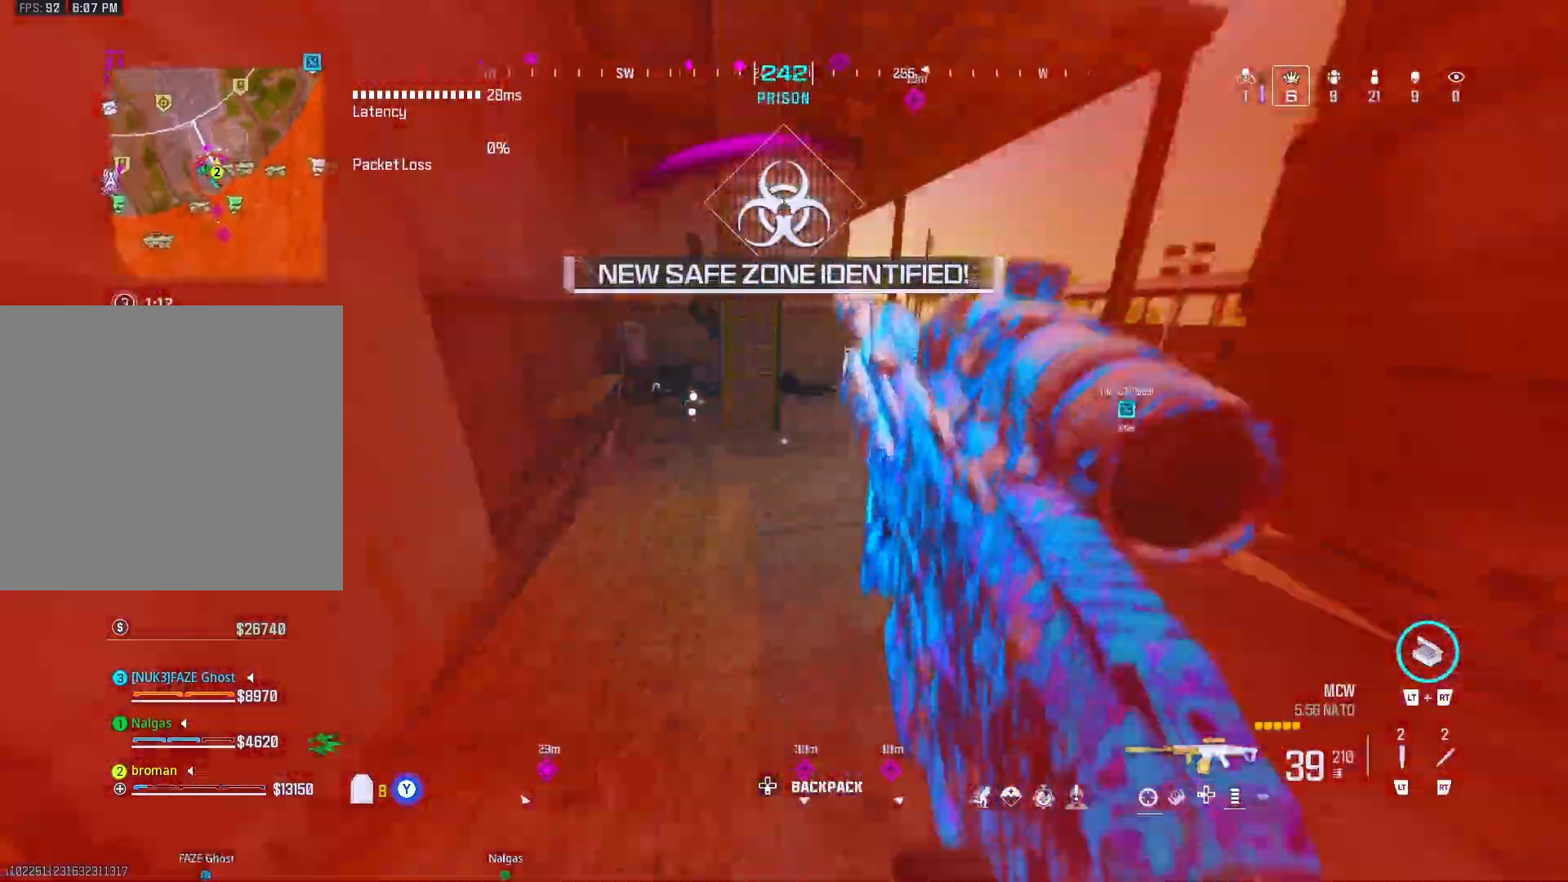
{"buttons": [], "left_stick": "up-right", "right_stick": "left", "events": [[17, "Y", "down"], [83, "Y", "up"], [217, "DPAD_UP", "down"], [350, "DPAD_UP", "up"], [350, "right_stick", "left"], [383, "A", "down"], [500, "A", "up"]]}
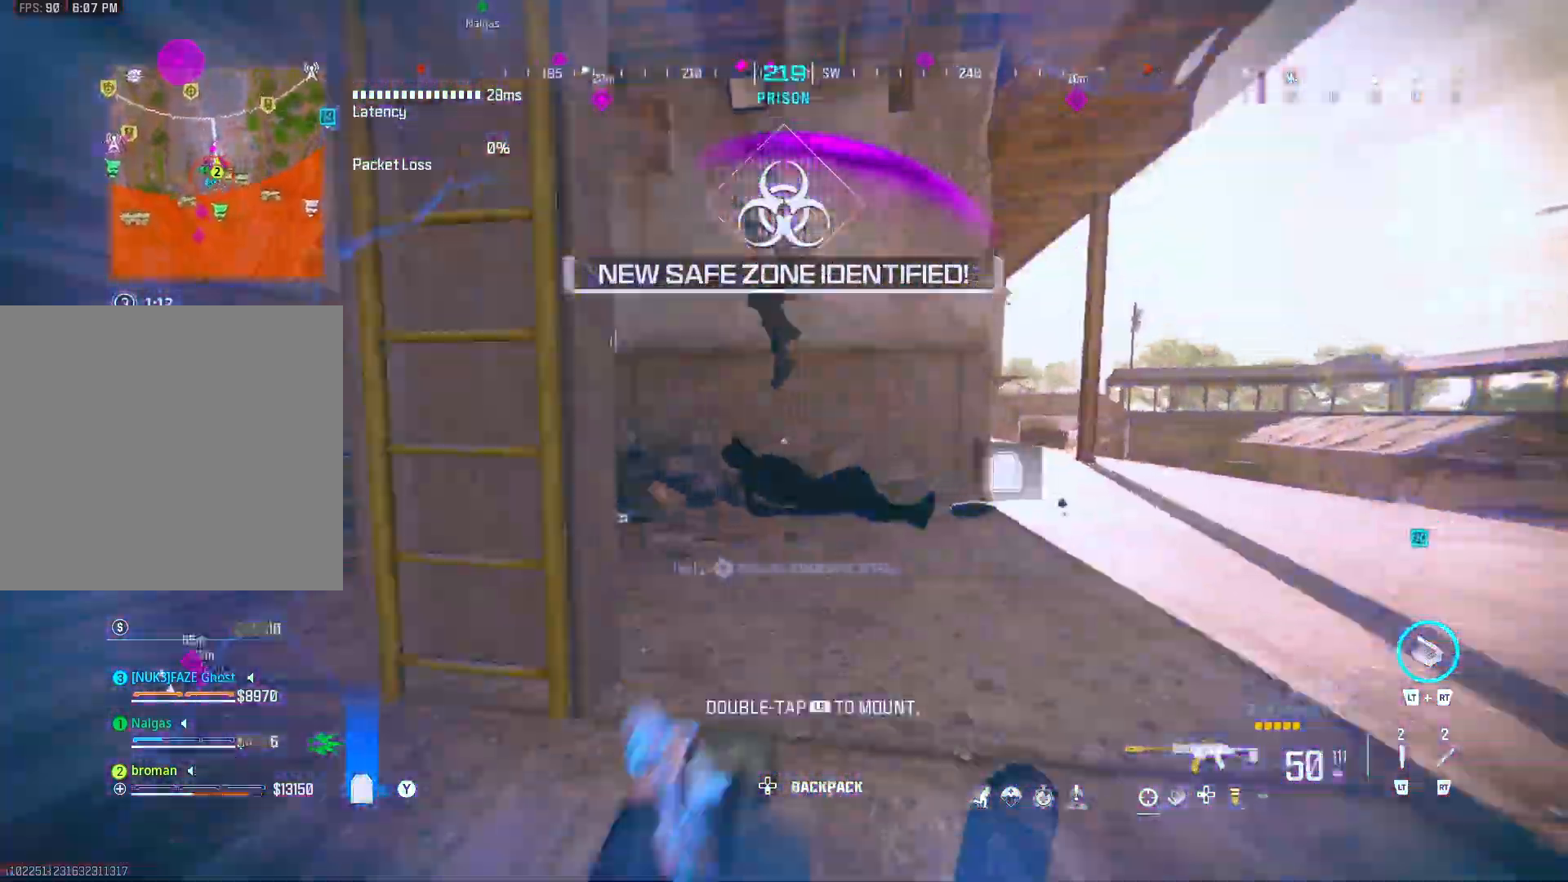
{"buttons": ["A", "R1"], "left_stick": "down-right", "right_stick": "down", "events": [[17, "right_stick", "center"], [67, "left_stick", "down-right"], [67, "right_stick", "left"], [200, "R1", "down"], [200, "right_stick", "center"], [250, "right_stick", "right"], [333, "right_stick", "up-left"], [450, "A", "down"], [450, "right_stick", "down"]]}
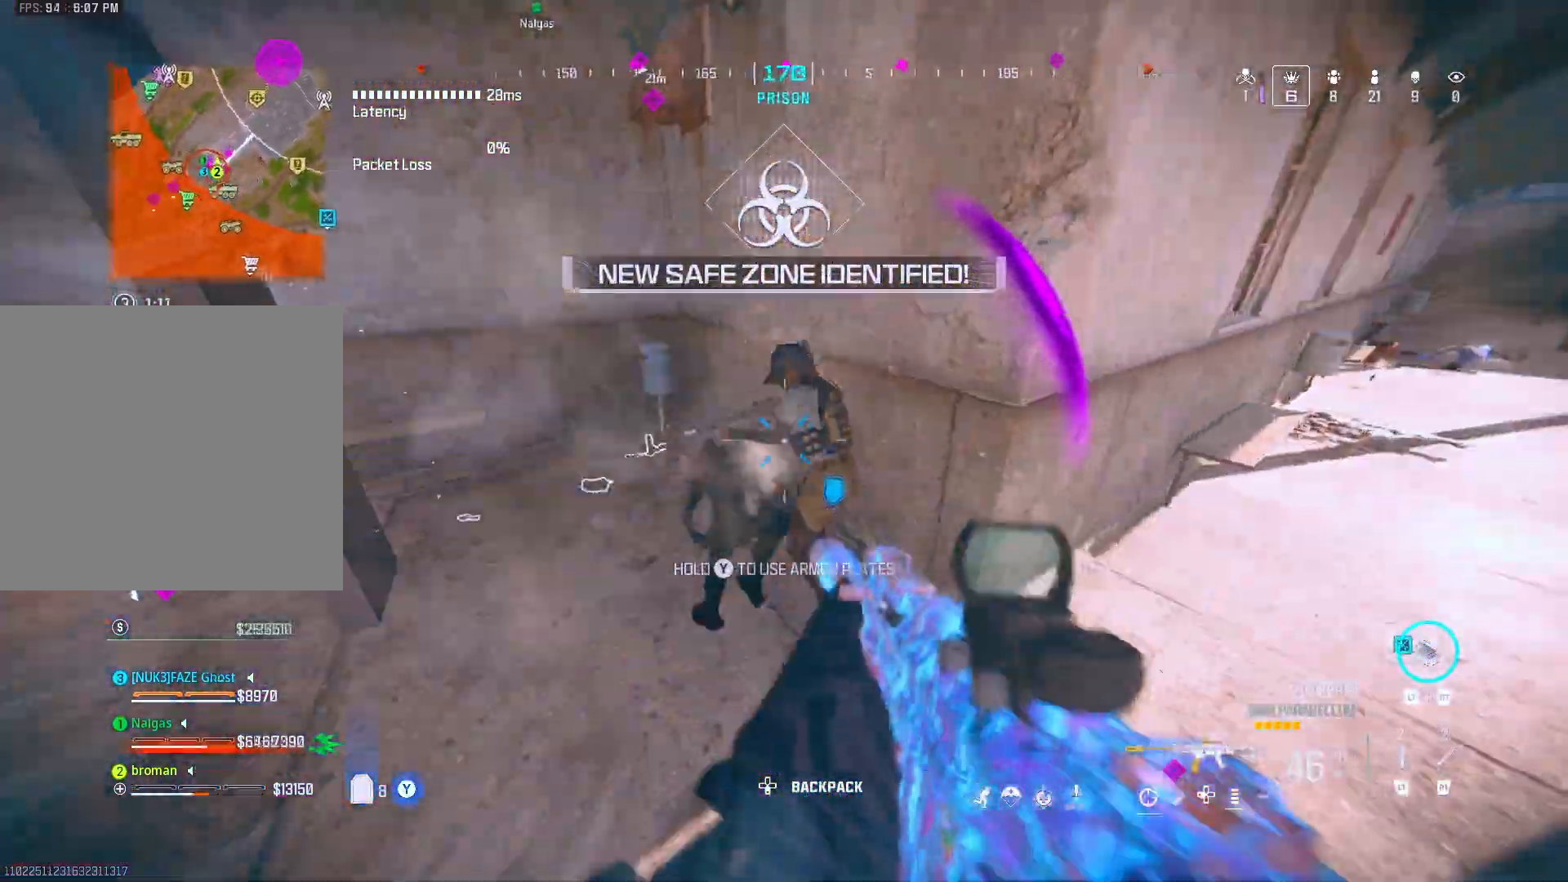
{"buttons": ["L1", "R1"], "left_stick": "down-right", "right_stick": "center", "events": [[33, "A", "up"], [217, "L1", "down"], [217, "right_stick", "up-left"], [300, "right_stick", "up"], [467, "right_stick", "center"]]}
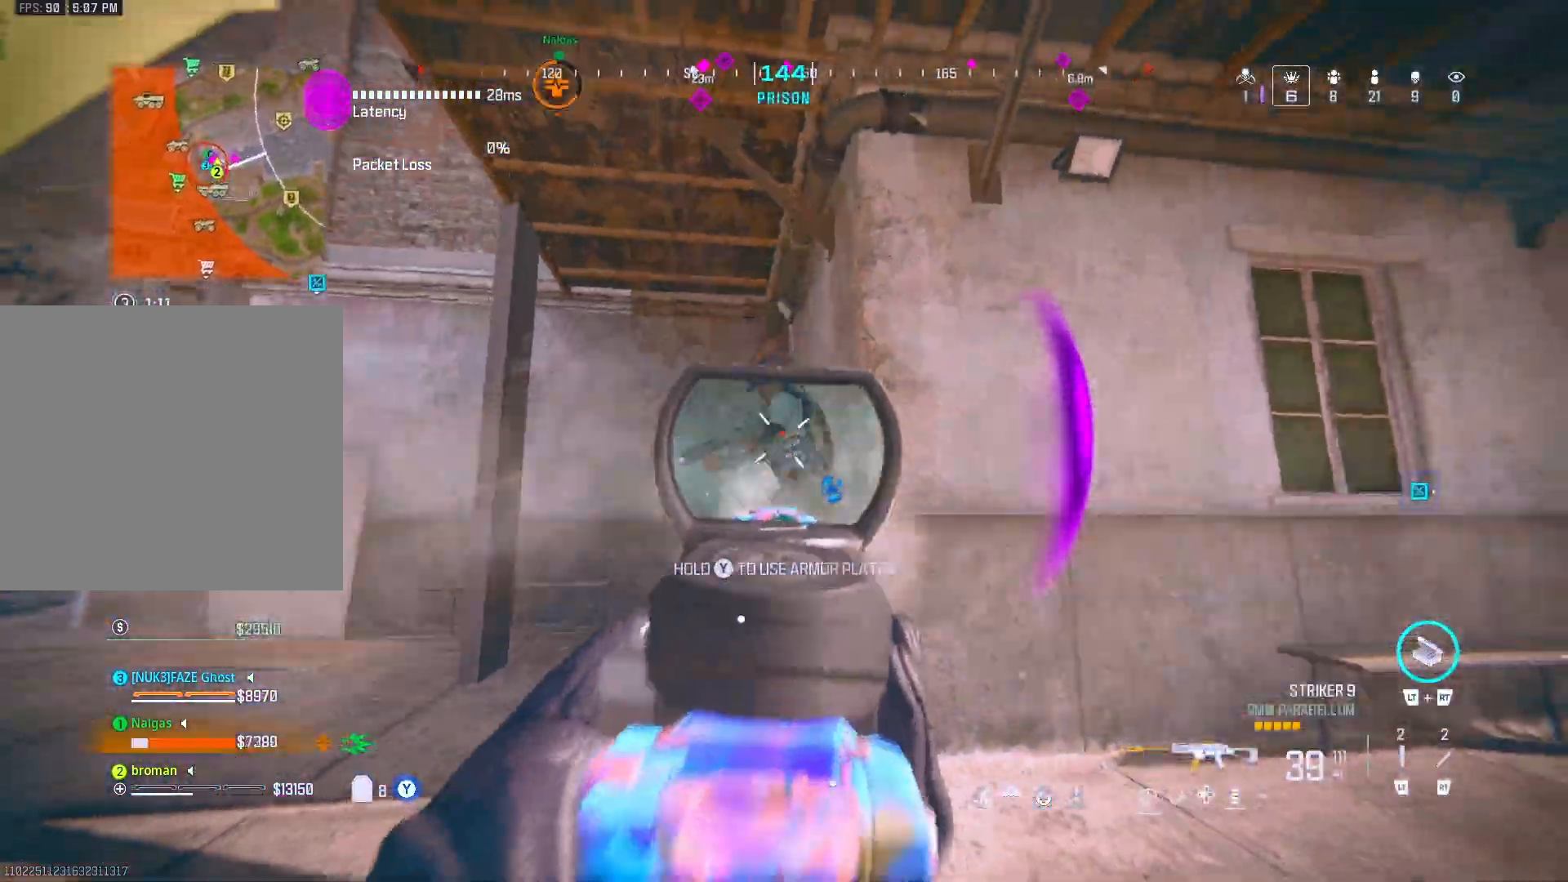
{"buttons": [], "left_stick": "up-left", "right_stick": "down-right", "events": [[117, "right_stick", "down"], [167, "left_stick", "center"], [233, "left_stick", "up-left"], [450, "L1", "up"], [450, "R1", "up"], [450, "right_stick", "down-right"]]}
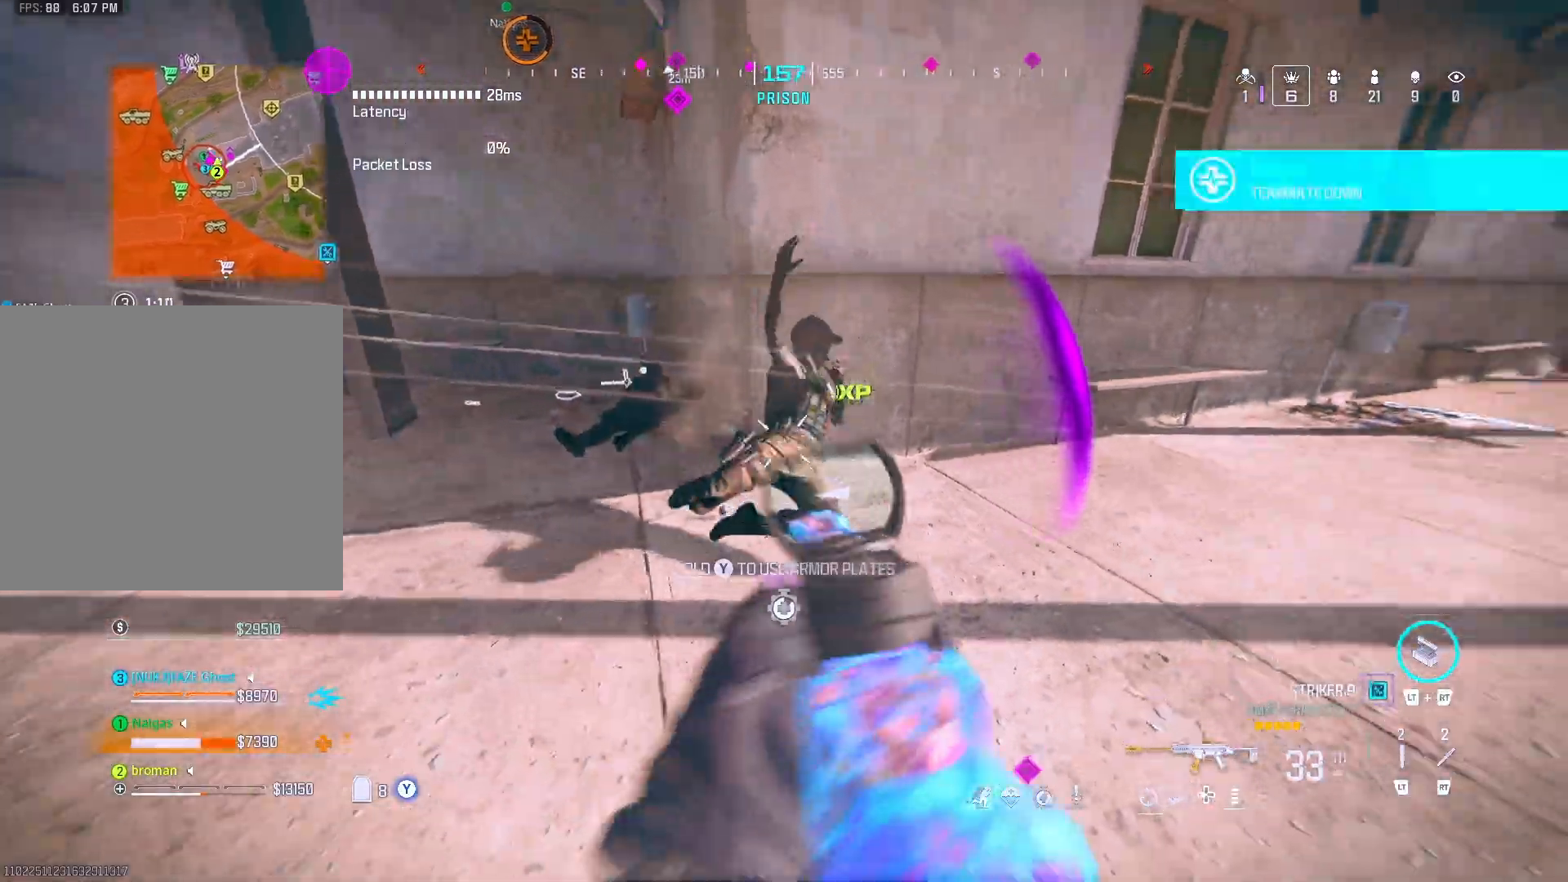
{"buttons": [], "left_stick": "up-left", "right_stick": "center", "events": [[83, "R2", "down"], [150, "DPAD_UP", "down"], [150, "R2", "up"], [150, "left_stick", "down-left"], [200, "right_stick", "center"], [217, "DPAD_UP", "up"], [233, "A", "down"], [367, "A", "up"], [433, "left_stick", "up-left"], [433, "right_stick", "right"], [500, "right_stick", "center"]]}
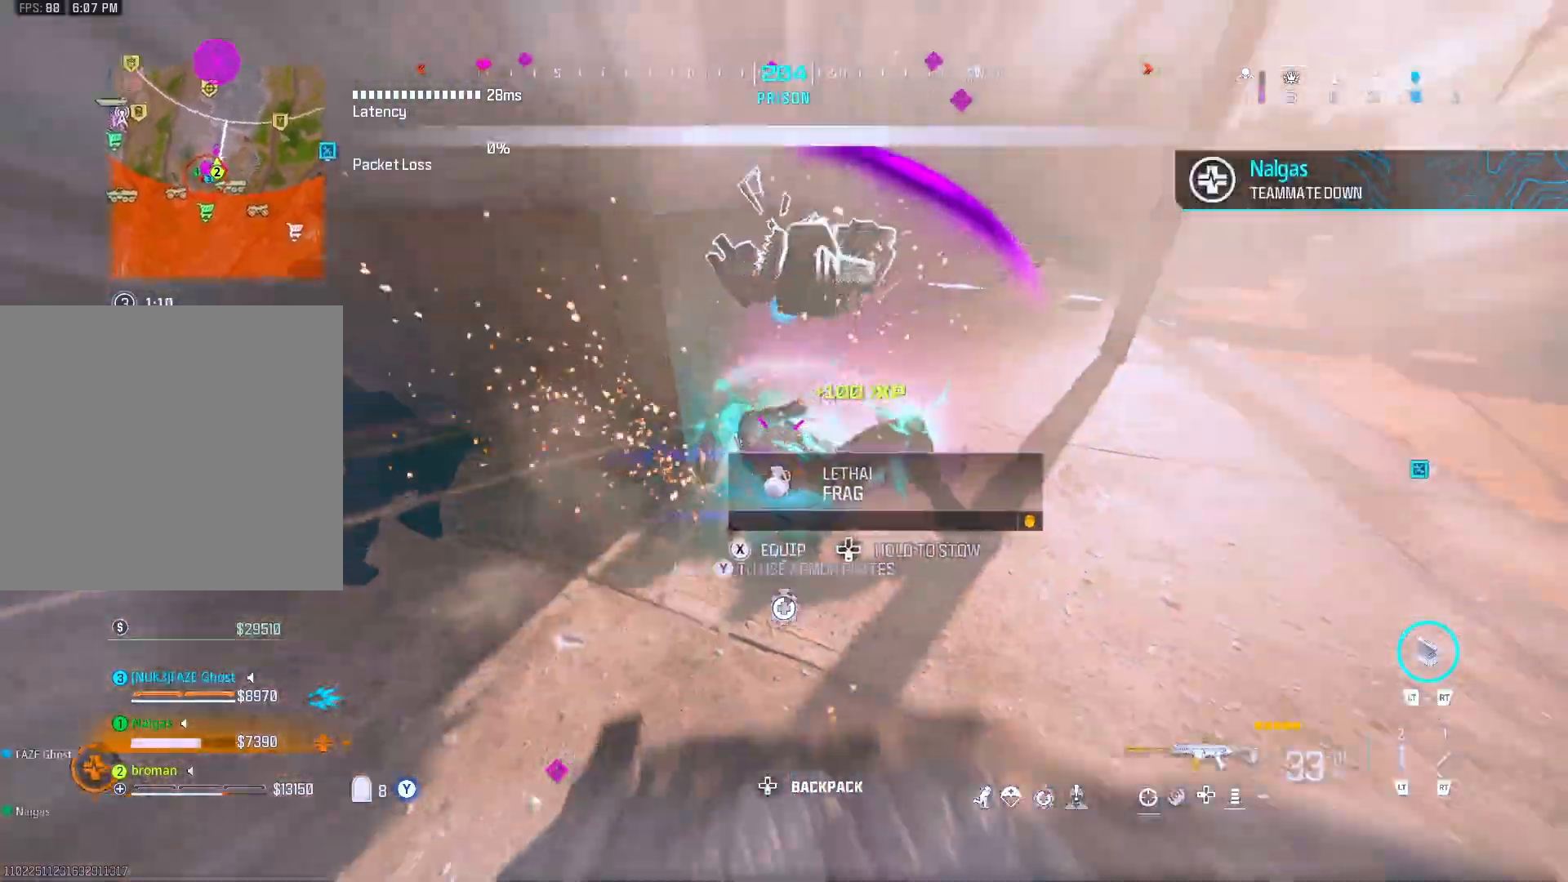
{"buttons": ["Y"], "left_stick": "up", "right_stick": "center", "events": [[83, "left_stick", "up"], [417, "Y", "down"], [417, "right_stick", "right"], [467, "right_stick", "center"]]}
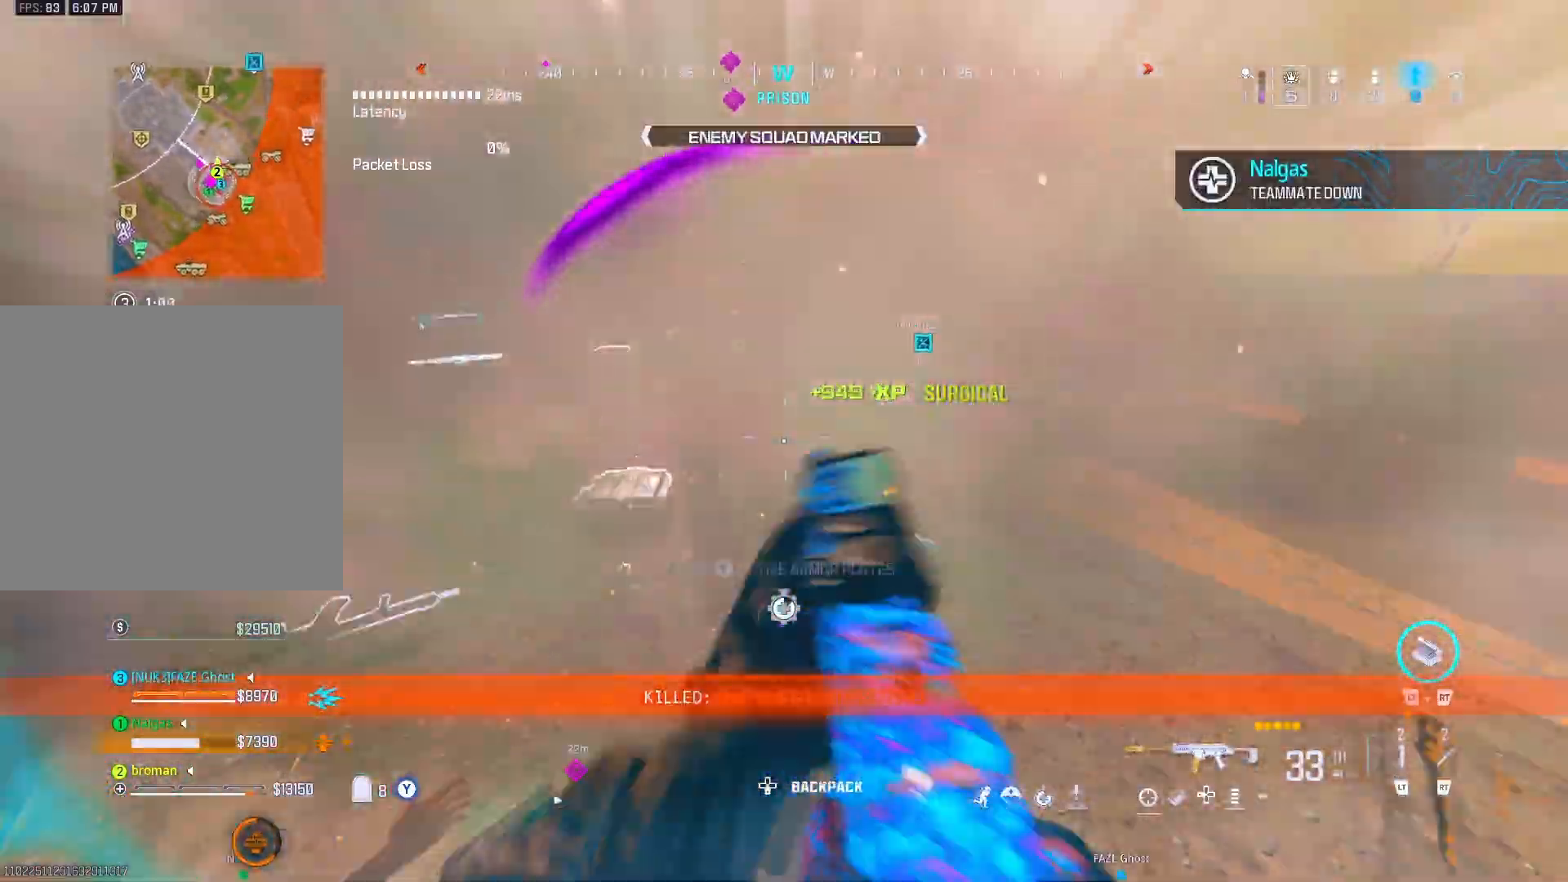
{"buttons": [], "left_stick": "up", "right_stick": "center", "events": [[183, "Y", "up"]]}
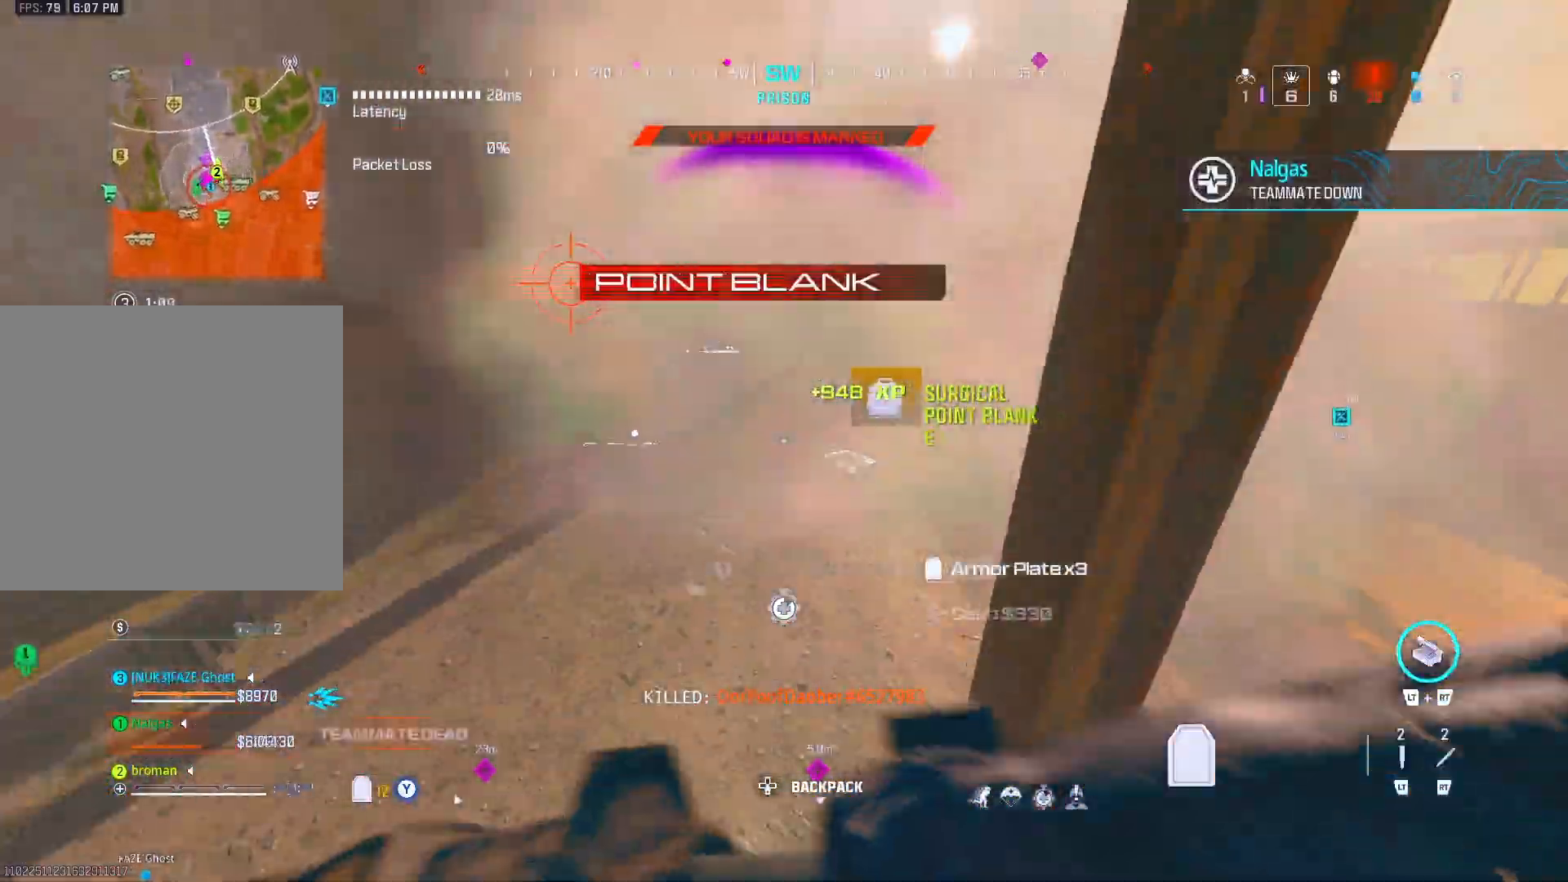
{"buttons": [], "left_stick": "up", "right_stick": "center", "events": [[17, "A", "down"], [133, "A", "up"]]}
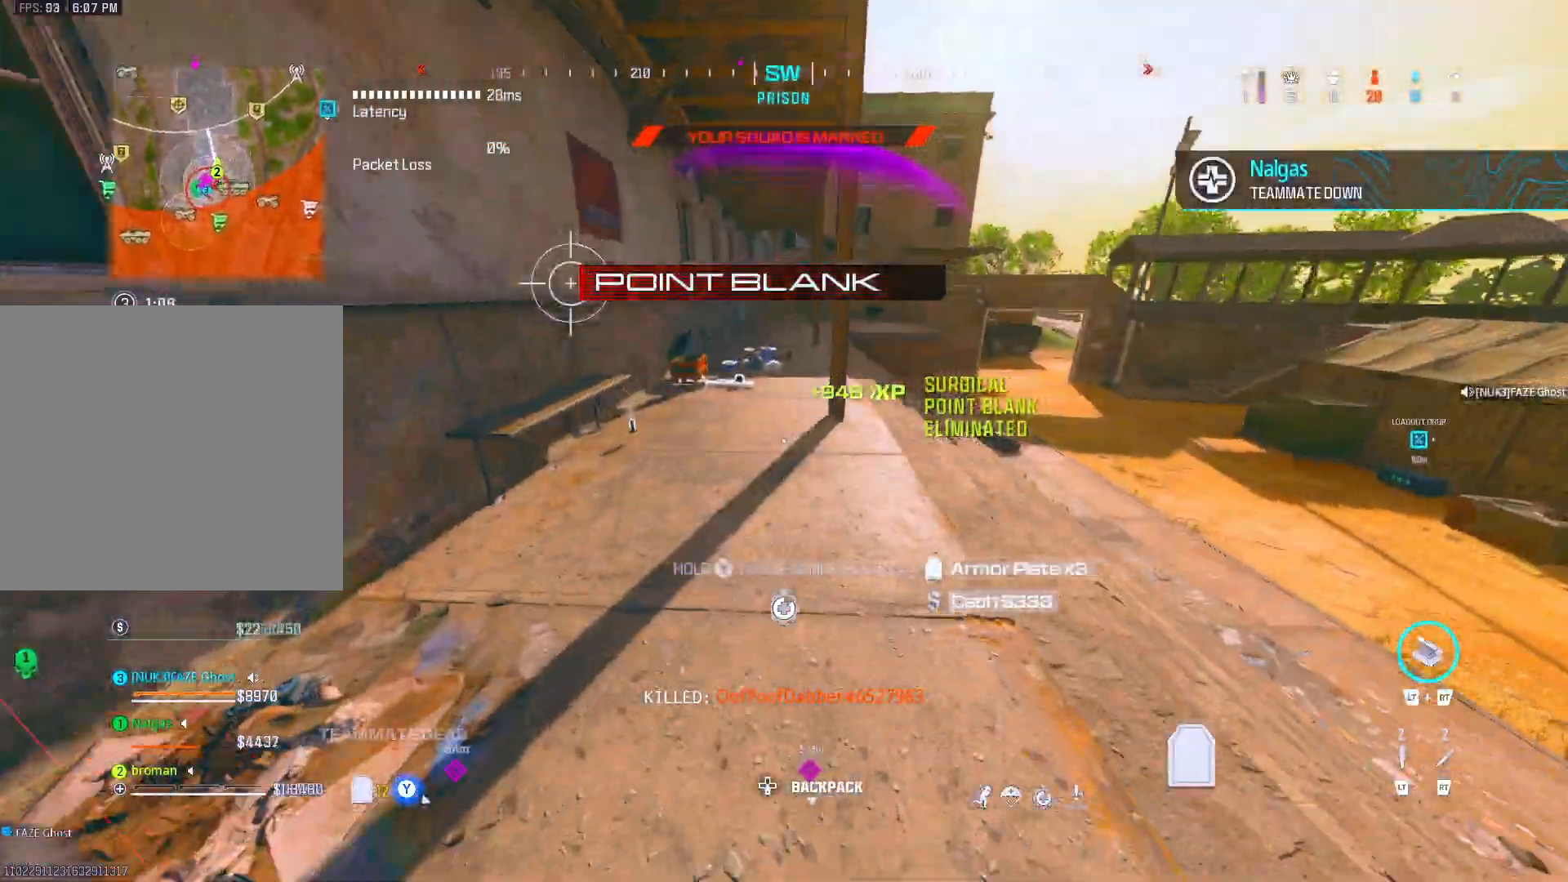
{"buttons": ["A"], "left_stick": "up", "right_stick": "center", "events": [[483, "A", "down"]]}
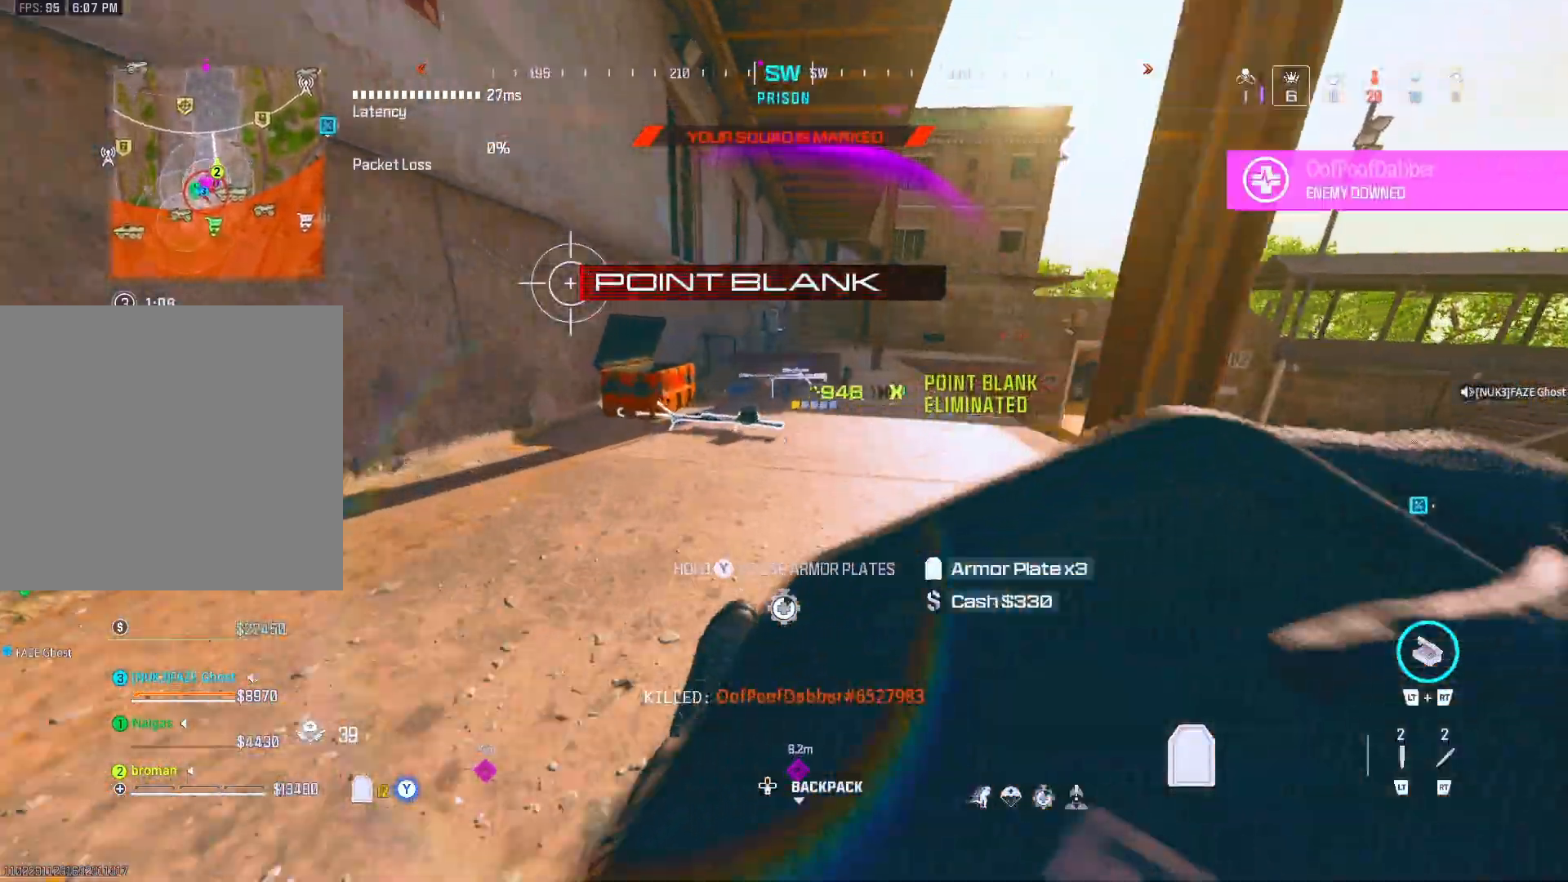
{"buttons": [], "left_stick": "up", "right_stick": "center", "events": [[250, "A", "up"]]}
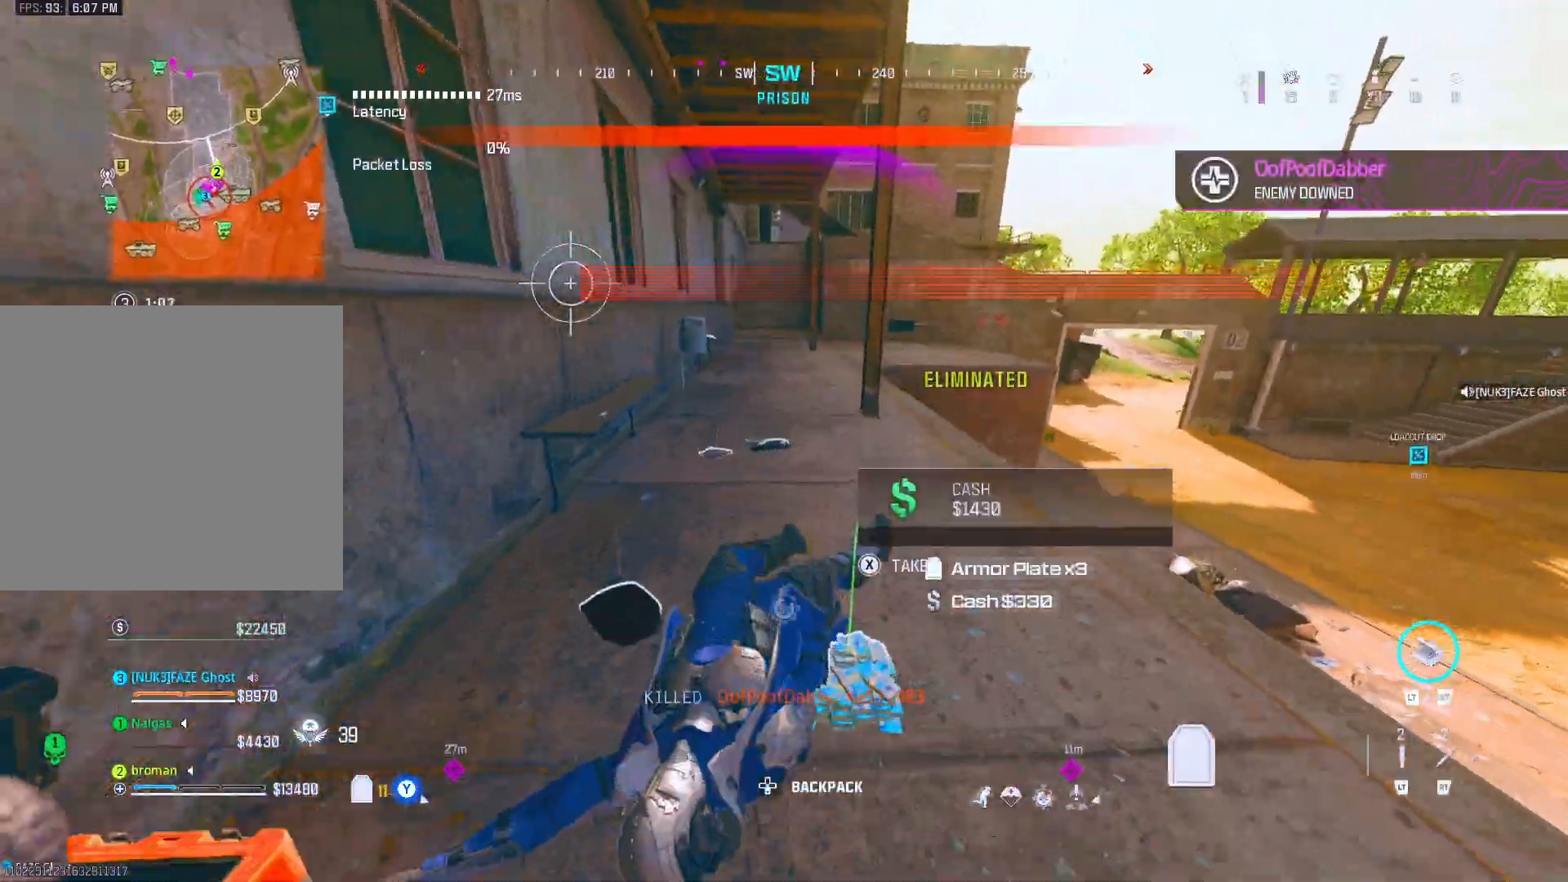
{"buttons": [], "left_stick": "up", "right_stick": "left", "events": [[433, "right_stick", "left"]]}
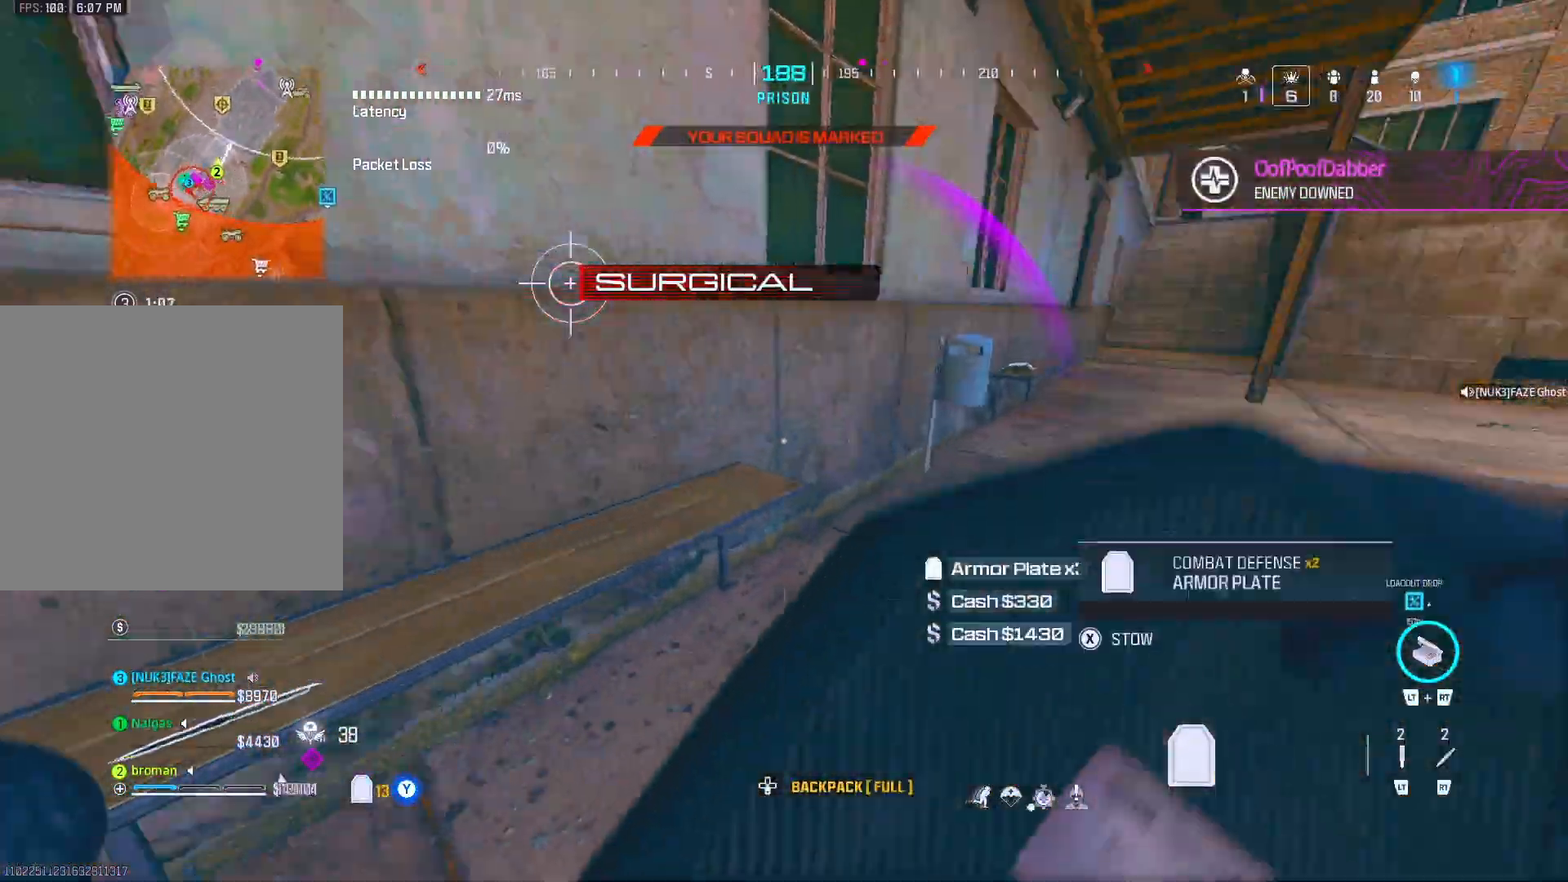
{"buttons": [], "left_stick": "up-left", "right_stick": "center", "events": [[67, "left_stick", "right"], [133, "left_stick", "down"], [167, "right_stick", "center"], [233, "left_stick", "up-left"]]}
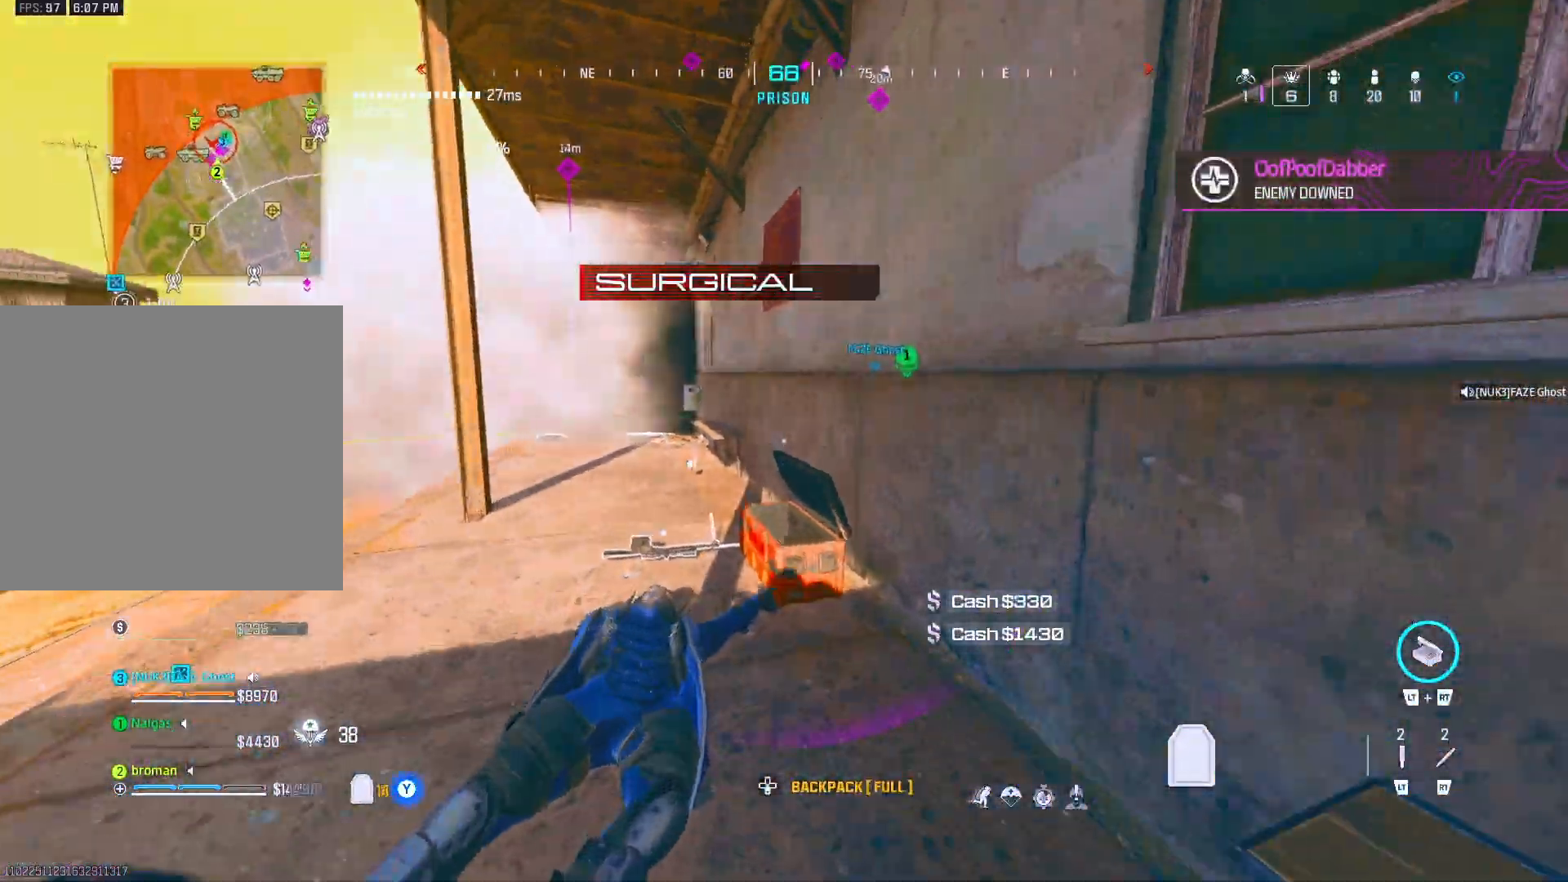
{"buttons": [], "left_stick": "up", "right_stick": "center", "events": [[183, "left_stick", "down"], [183, "right_stick", "right"], [283, "left_stick", "right"], [433, "left_stick", "up"], [433, "right_stick", "center"]]}